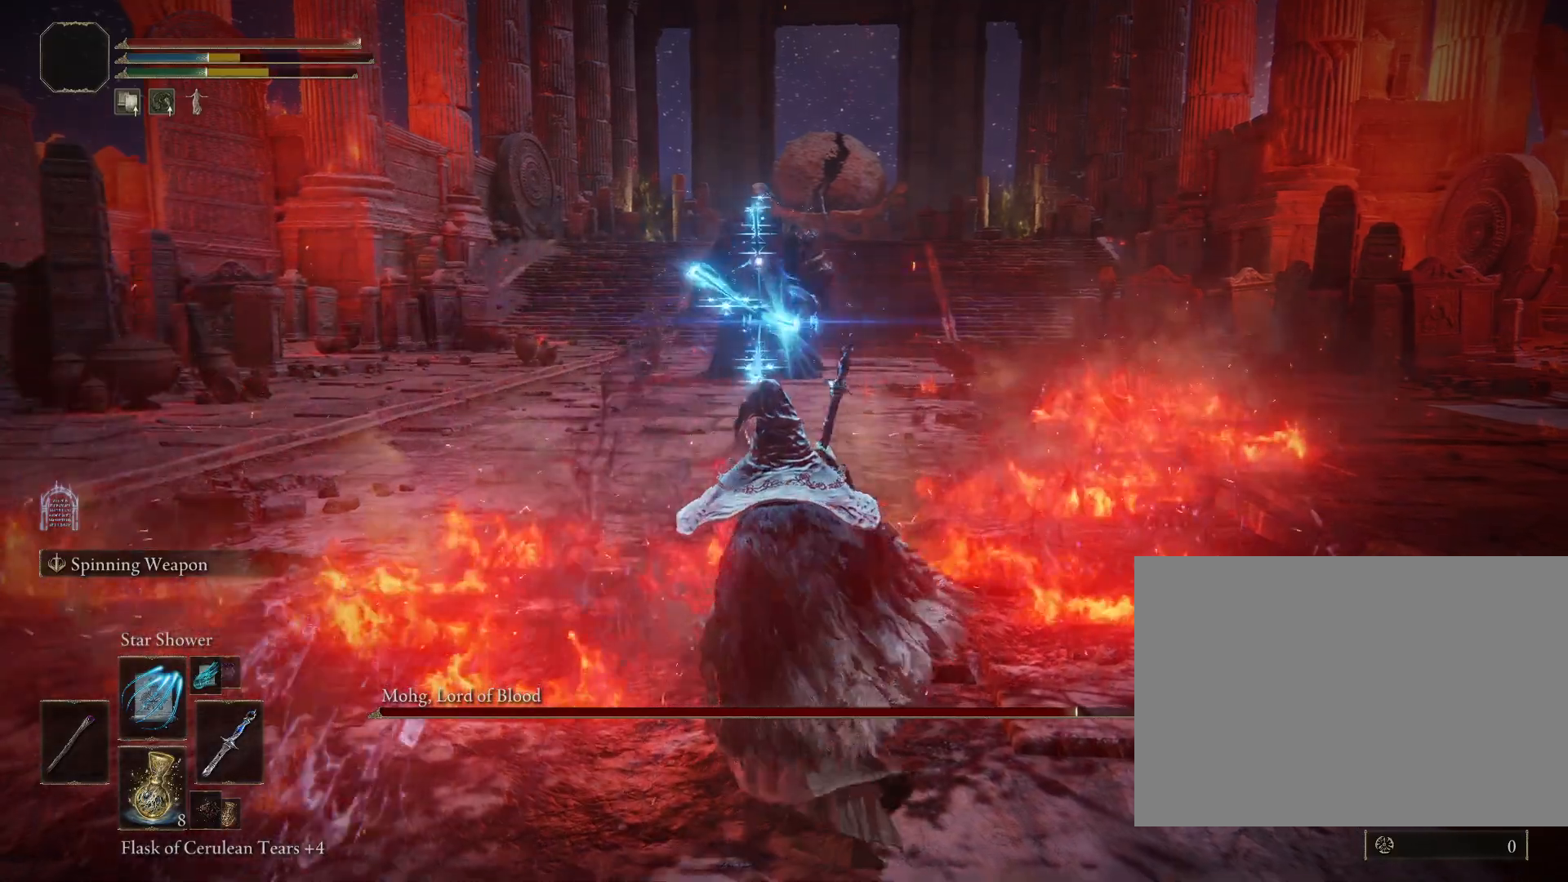
Gameplay with a controller (PlayStation layout); each line is a JSON object with the inputs held at the frame after it (dt_ms = milliseconds from this image to that frame). "events" lists button and stick changes between this image and that frame as [ms after this image, input, new state], when the widget could be followed in between. Not read: L2.
{"dt_ms": 500, "buttons": [], "left_stick": "down", "right_stick": "center", "events": [[67, "R1", "up"], [133, "R1", "down"], [200, "left_stick", "down-right"], [250, "R1", "up"], [300, "R1", "down"], [300, "left_stick", "down"], [417, "R1", "up"]]}
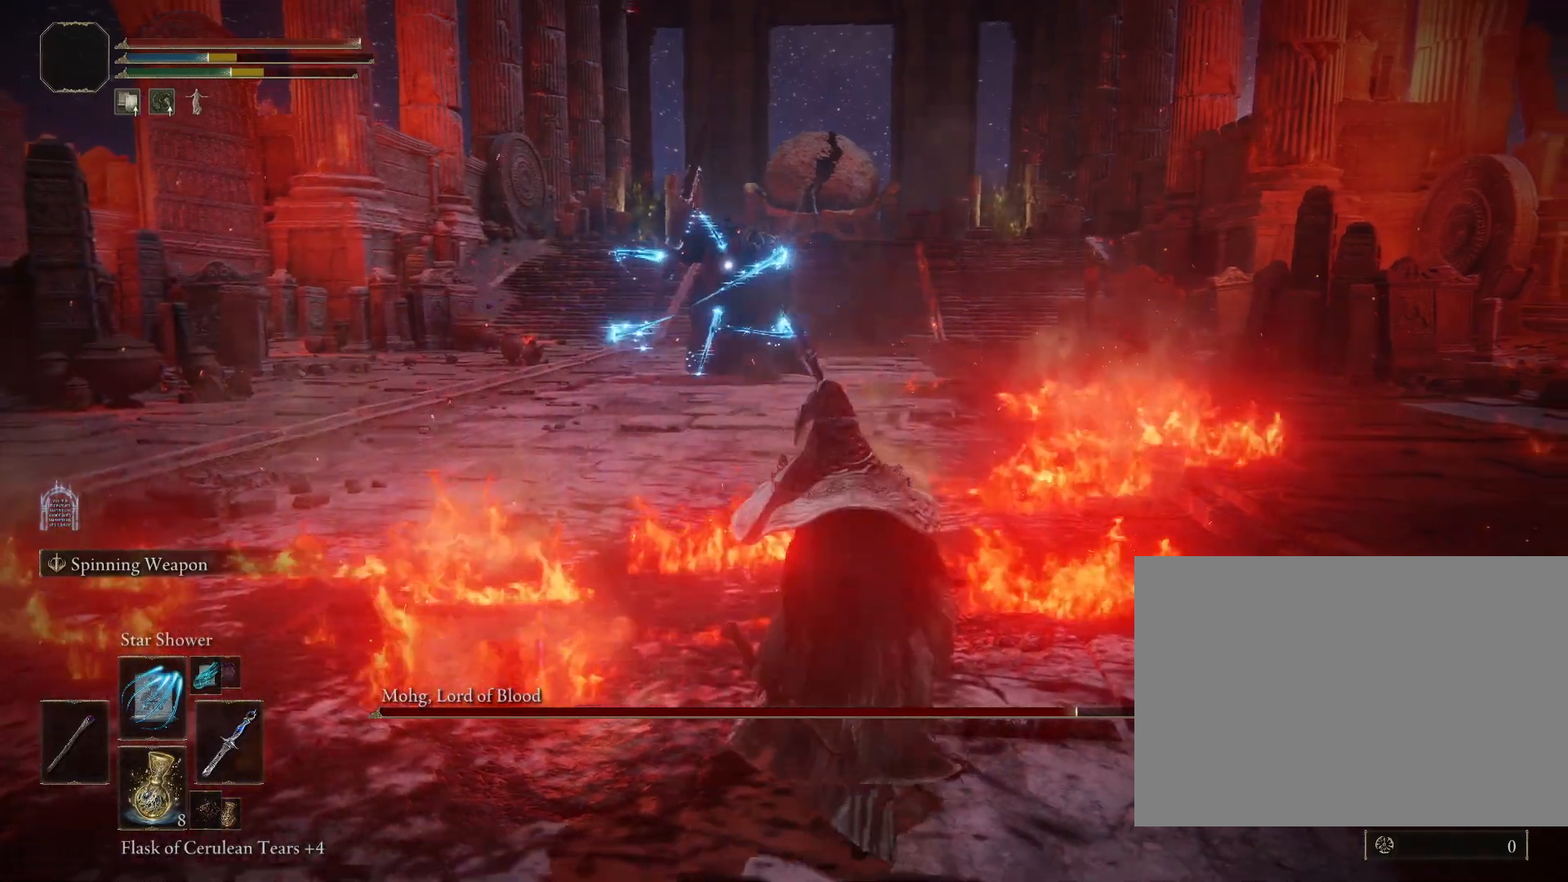
{"dt_ms": 500, "buttons": [], "left_stick": "center", "right_stick": "center", "events": [[100, "left_stick", "up-left"], [250, "left_stick", "up"], [500, "left_stick", "center"]]}
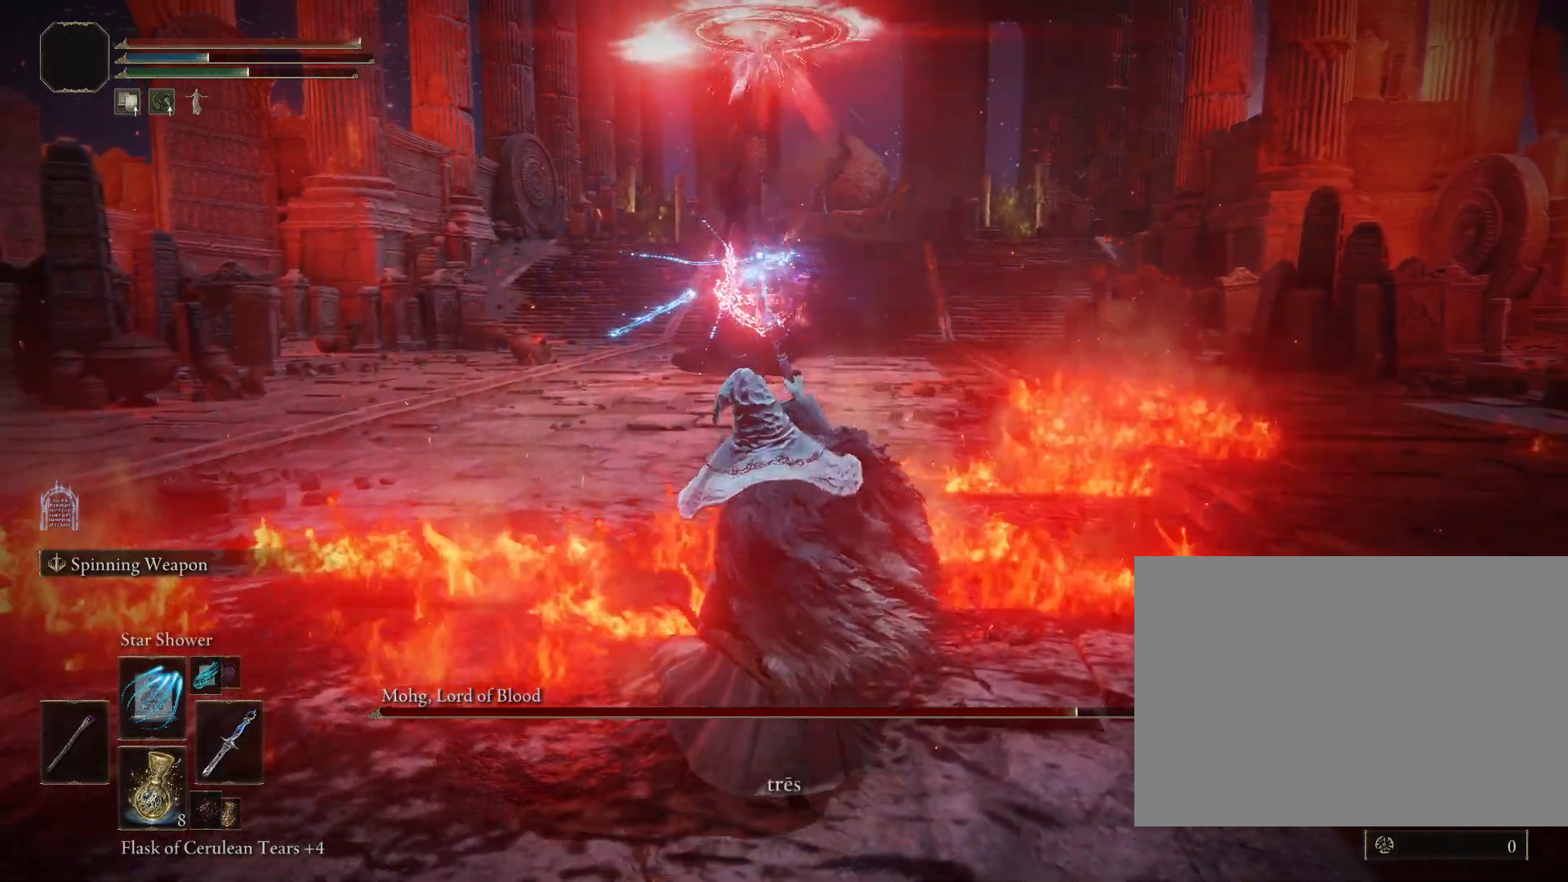
{"dt_ms": 500, "buttons": [], "left_stick": "center", "right_stick": "center", "events": []}
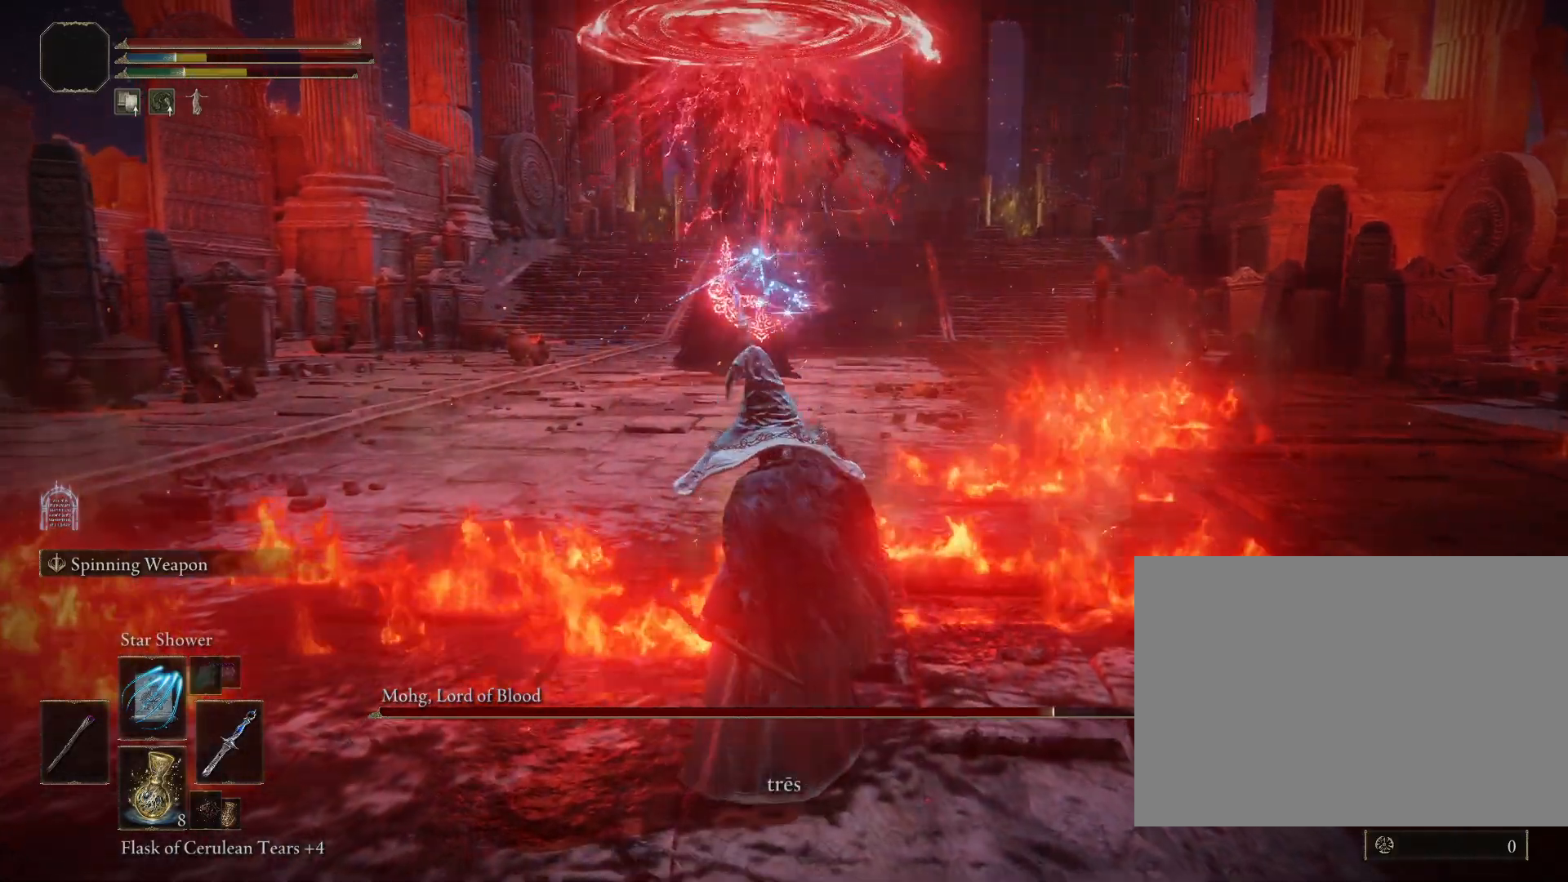
{"dt_ms": 500, "buttons": ["R1"], "left_stick": "center", "right_stick": "center", "events": [[300, "R1", "down"], [400, "R1", "up"], [467, "R1", "down"]]}
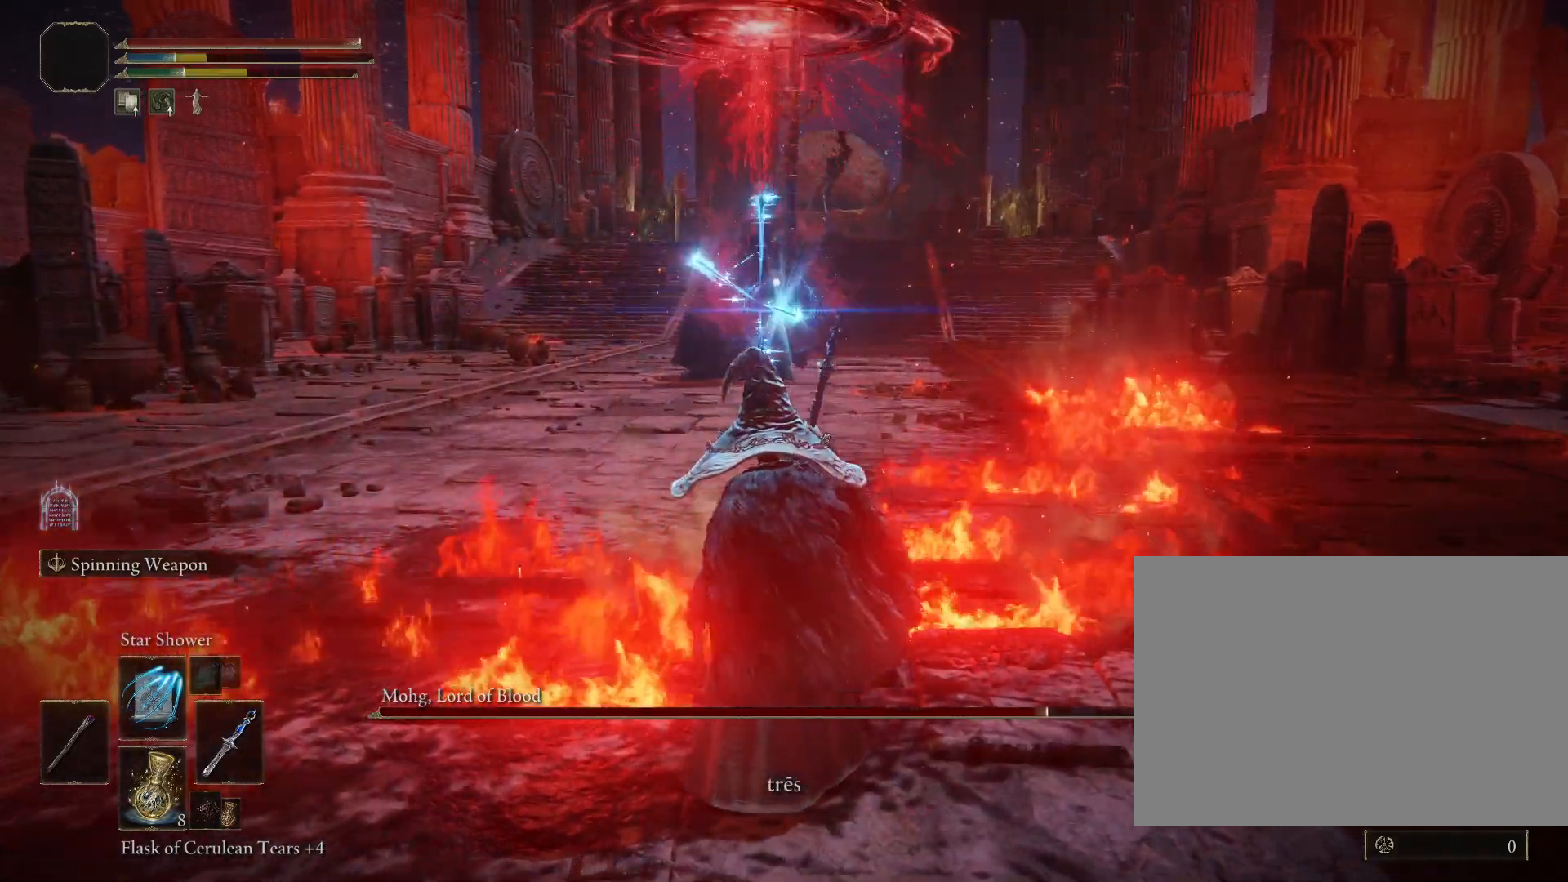
{"dt_ms": 500, "buttons": [], "left_stick": "center", "right_stick": "center", "events": [[67, "R1", "up"], [133, "R1", "down"], [233, "R1", "up"], [300, "R1", "down"], [417, "R1", "up"]]}
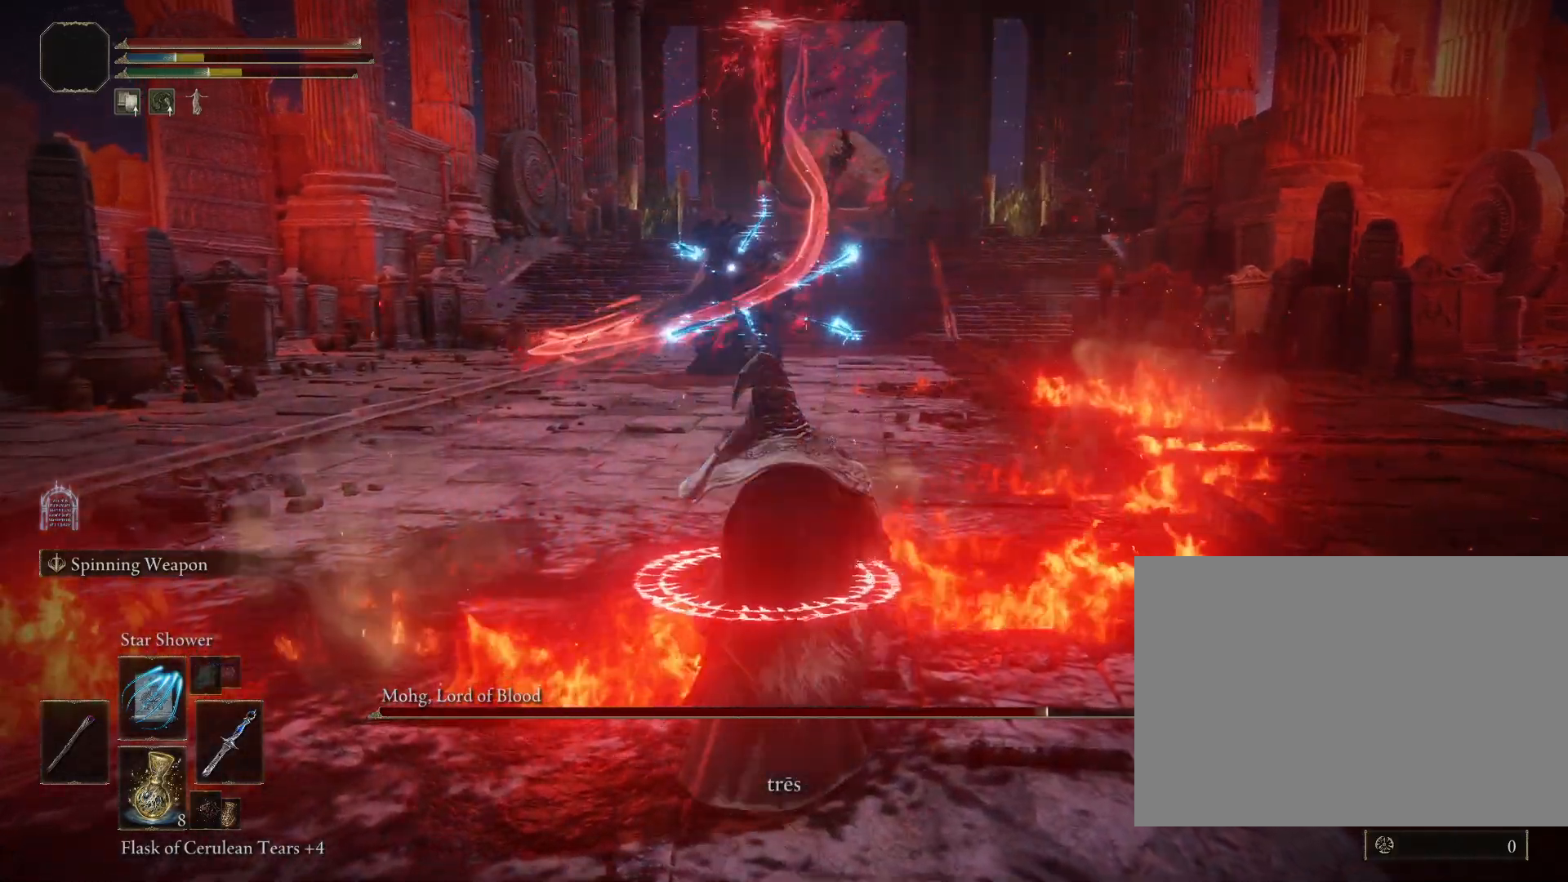
{"dt_ms": 500, "buttons": [], "left_stick": "down", "right_stick": "center", "events": [[383, "left_stick", "down"]]}
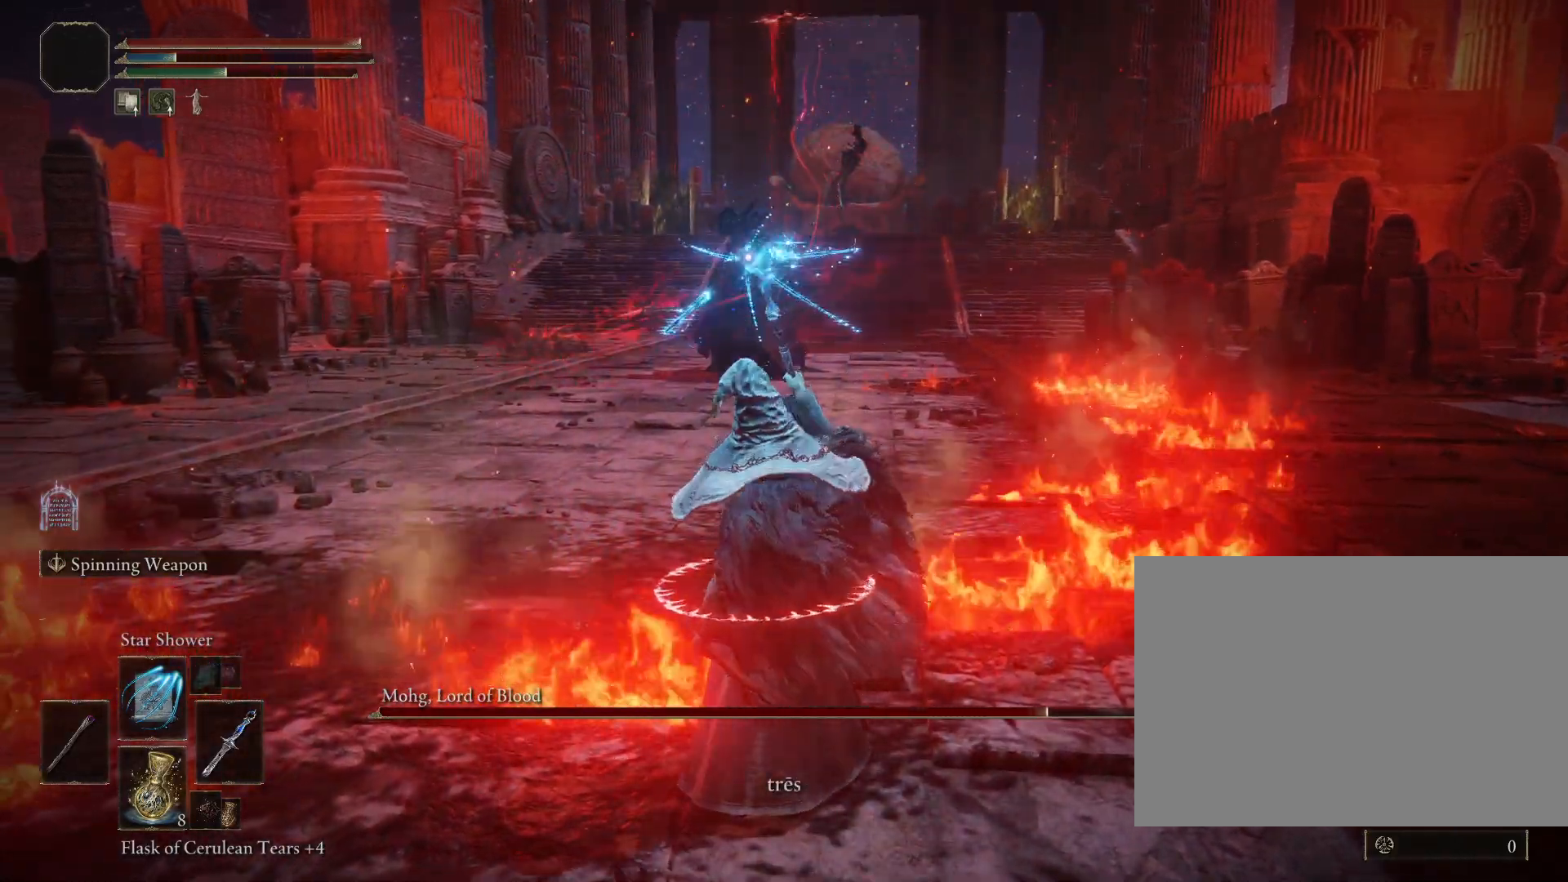
{"dt_ms": 500, "buttons": [], "left_stick": "down-right", "right_stick": "center", "events": [[117, "left_stick", "down-right"]]}
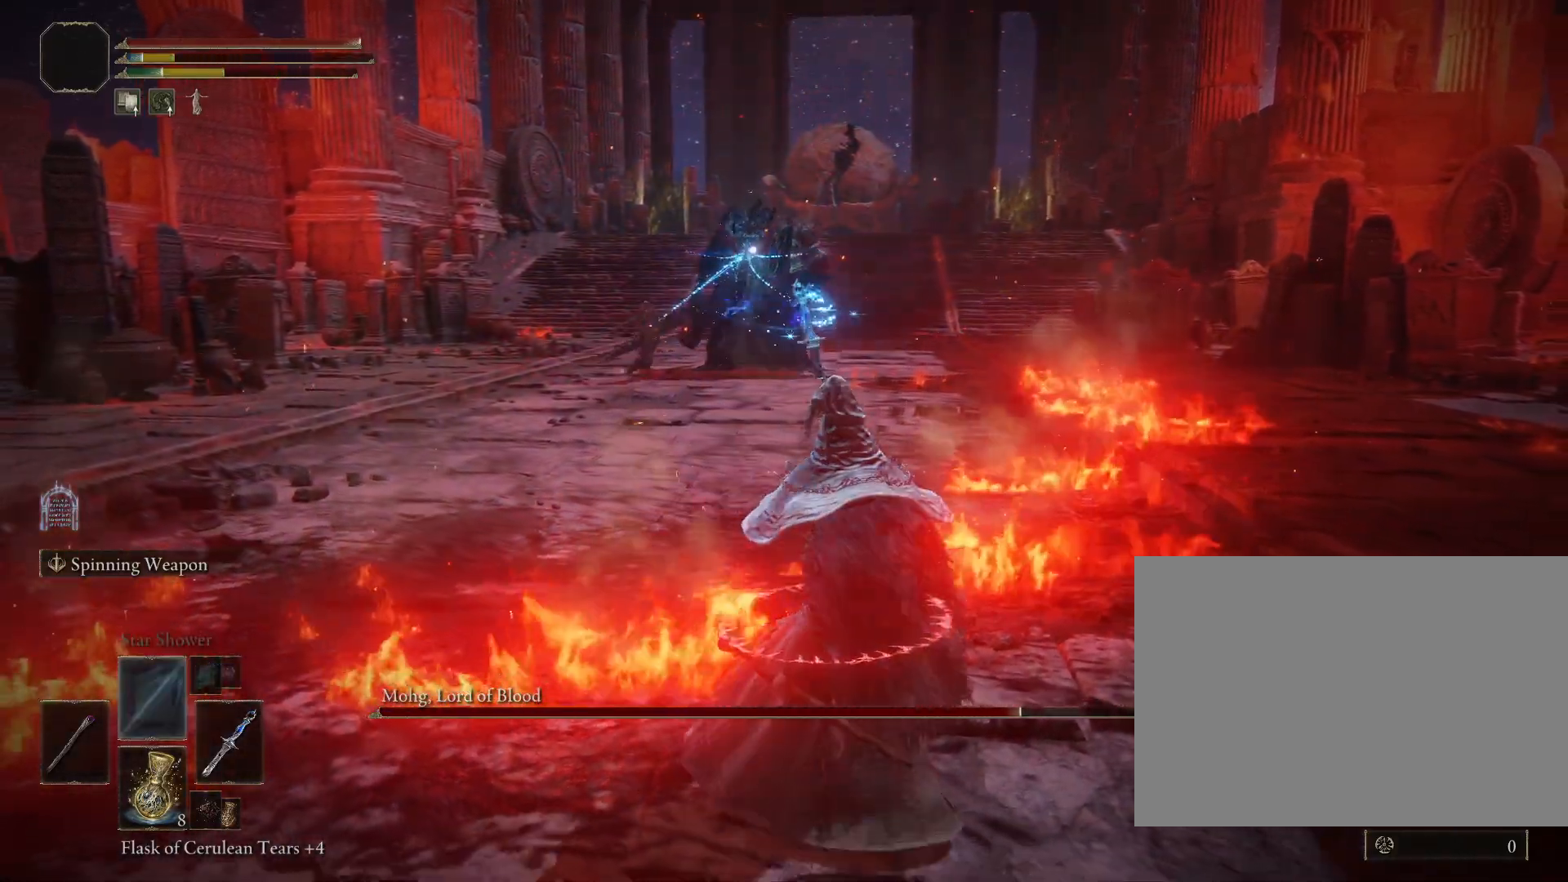
{"dt_ms": 500, "buttons": [], "left_stick": "down", "right_stick": "center", "events": [[67, "left_stick", "down"]]}
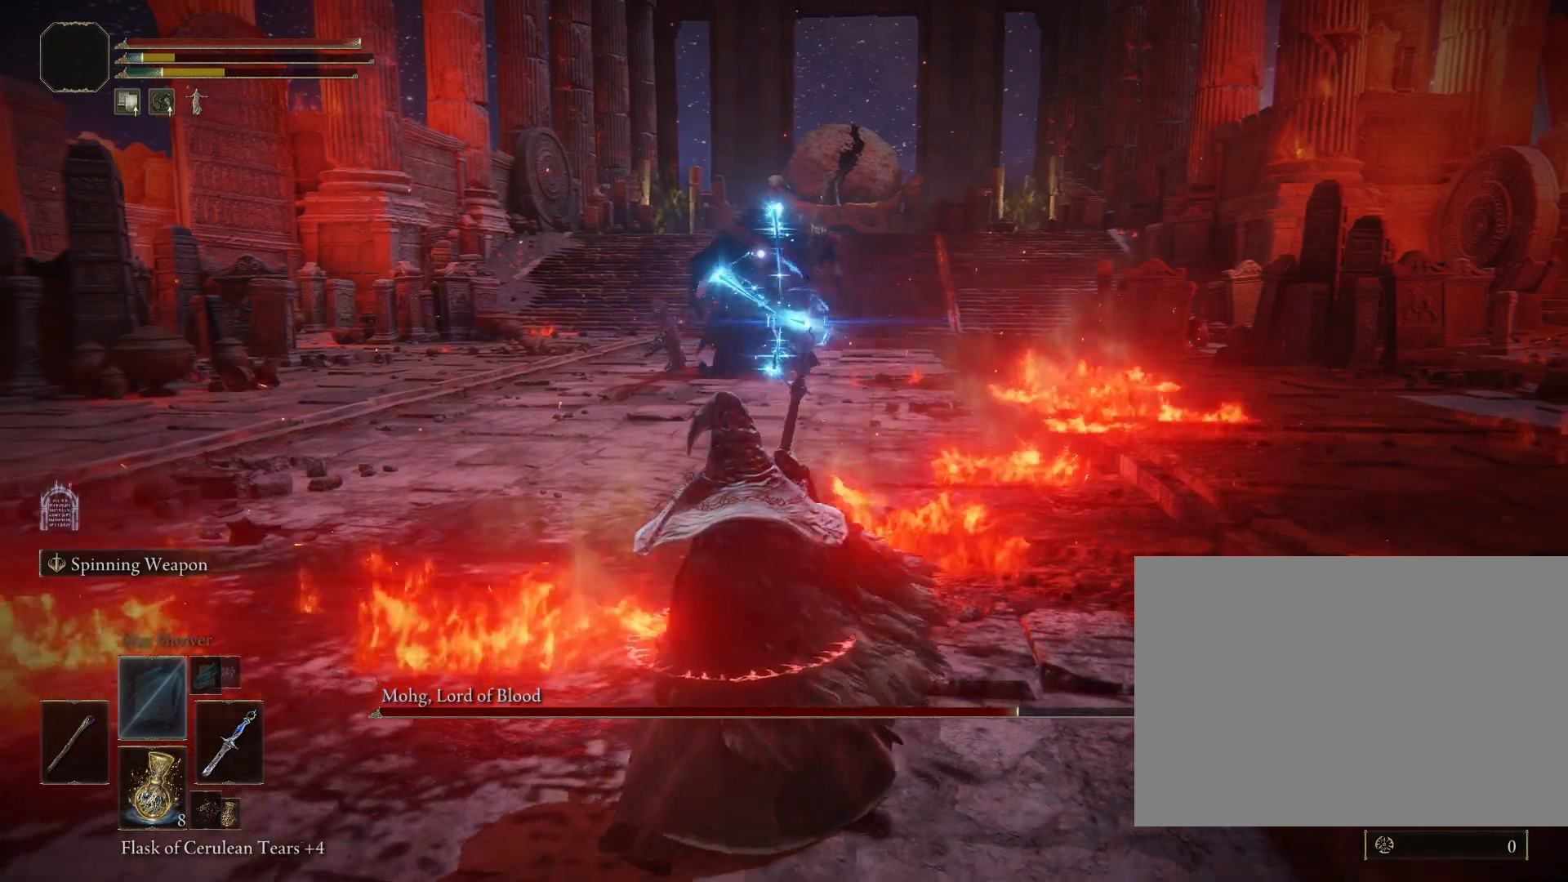
{"dt_ms": 500, "buttons": [], "left_stick": "down-right", "right_stick": "center", "events": [[133, "R1", "down"], [217, "left_stick", "up-right"], [267, "R1", "up"], [450, "left_stick", "down-right"]]}
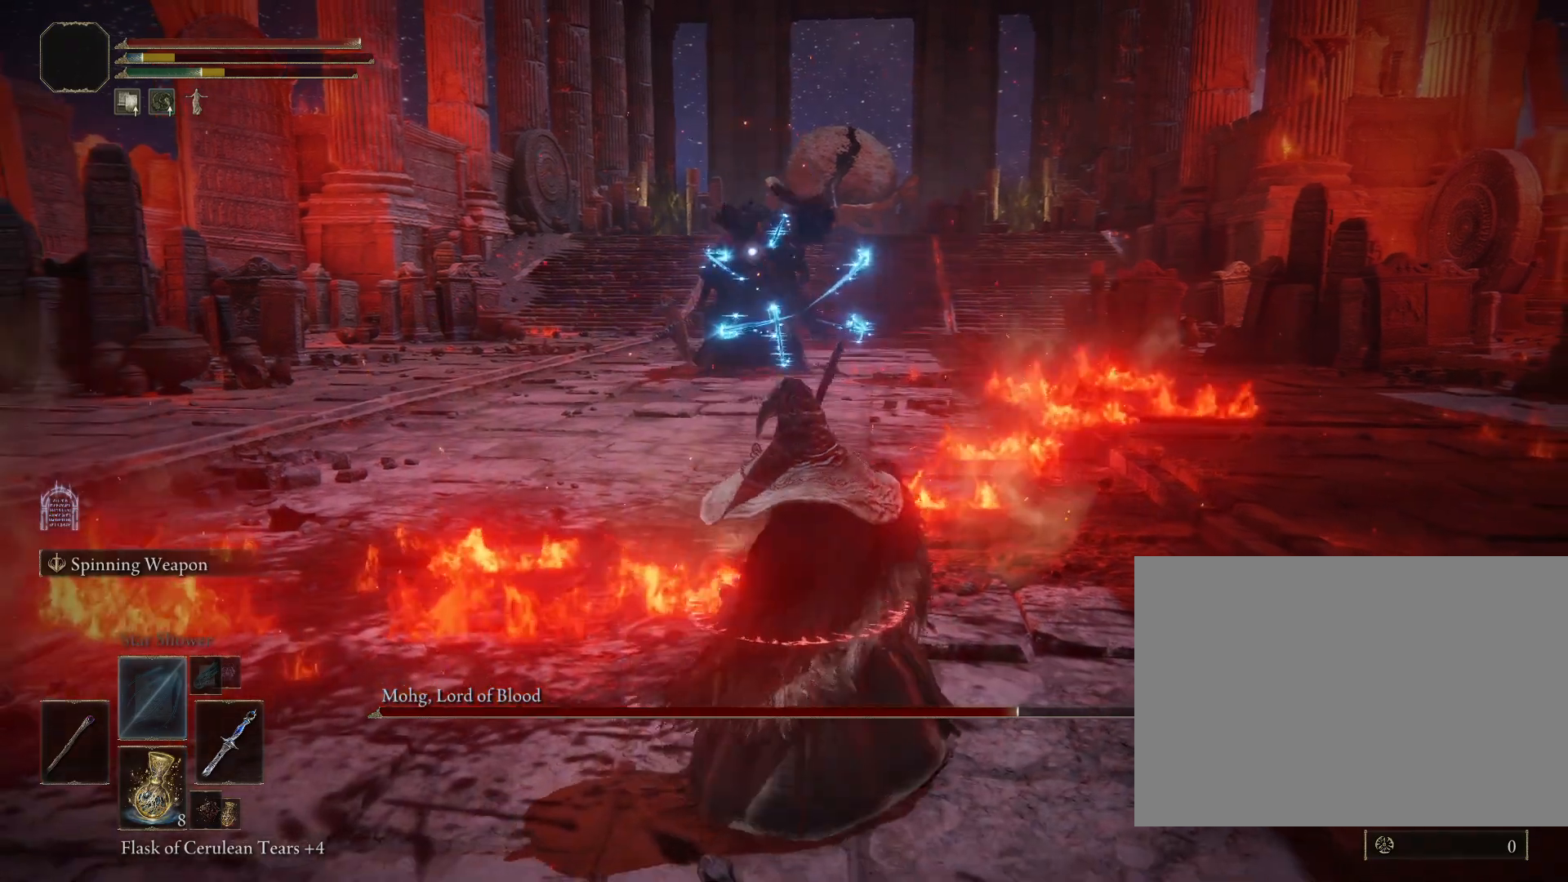
{"dt_ms": 500, "buttons": [], "left_stick": "down", "right_stick": "center", "events": [[50, "left_stick", "down"], [300, "SQUARE", "down"], [433, "SQUARE", "up"]]}
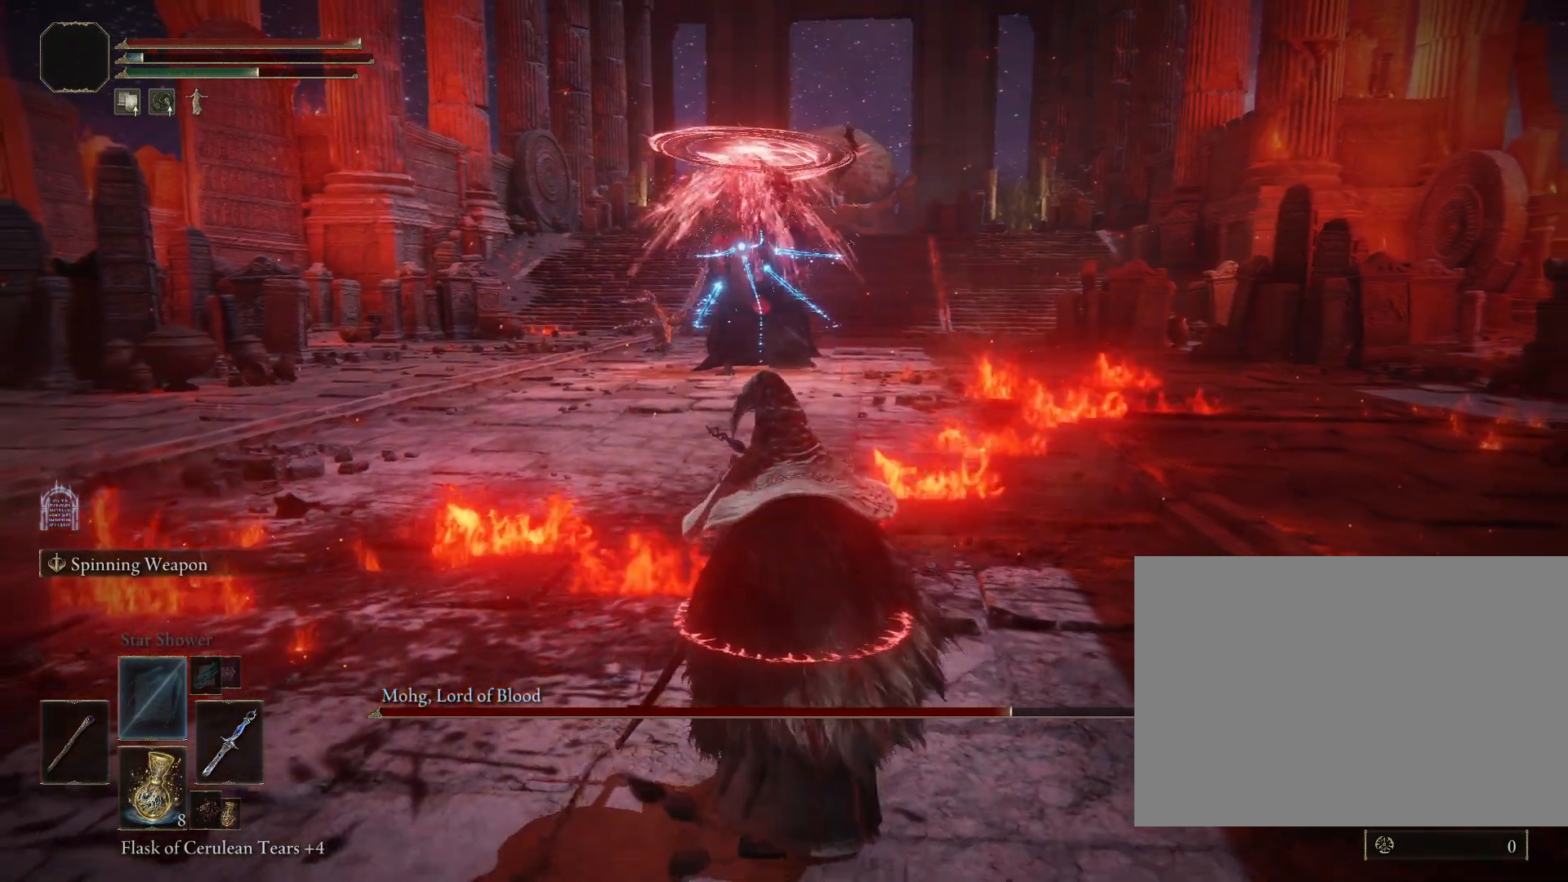
{"dt_ms": 500, "buttons": [], "left_stick": "down", "right_stick": "center", "events": []}
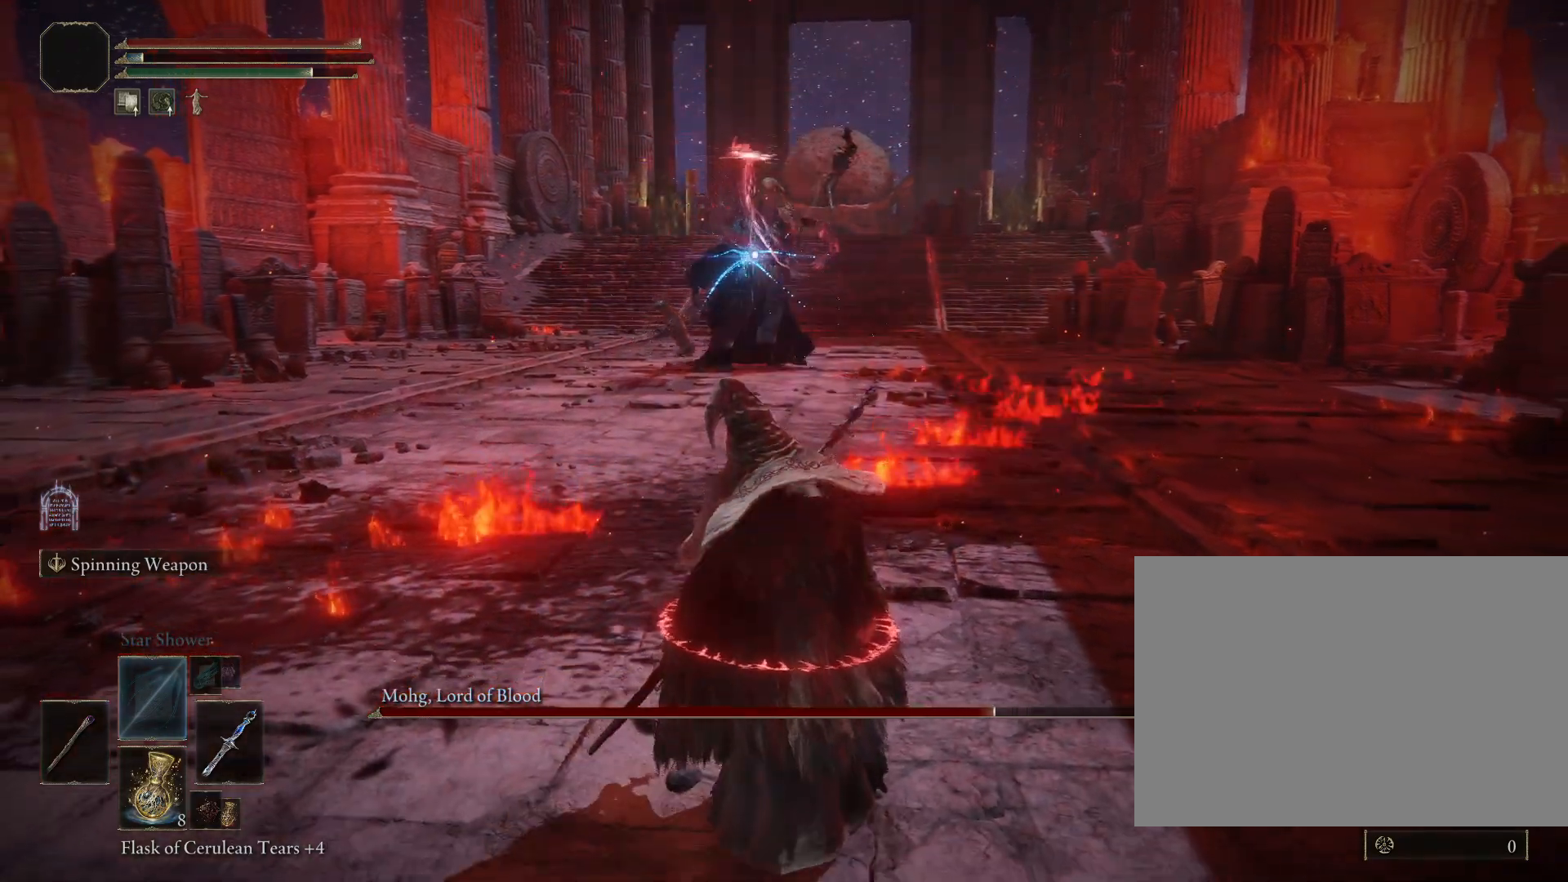
{"dt_ms": 500, "buttons": [], "left_stick": "right", "right_stick": "center", "events": [[117, "left_stick", "down-right"], [317, "left_stick", "right"]]}
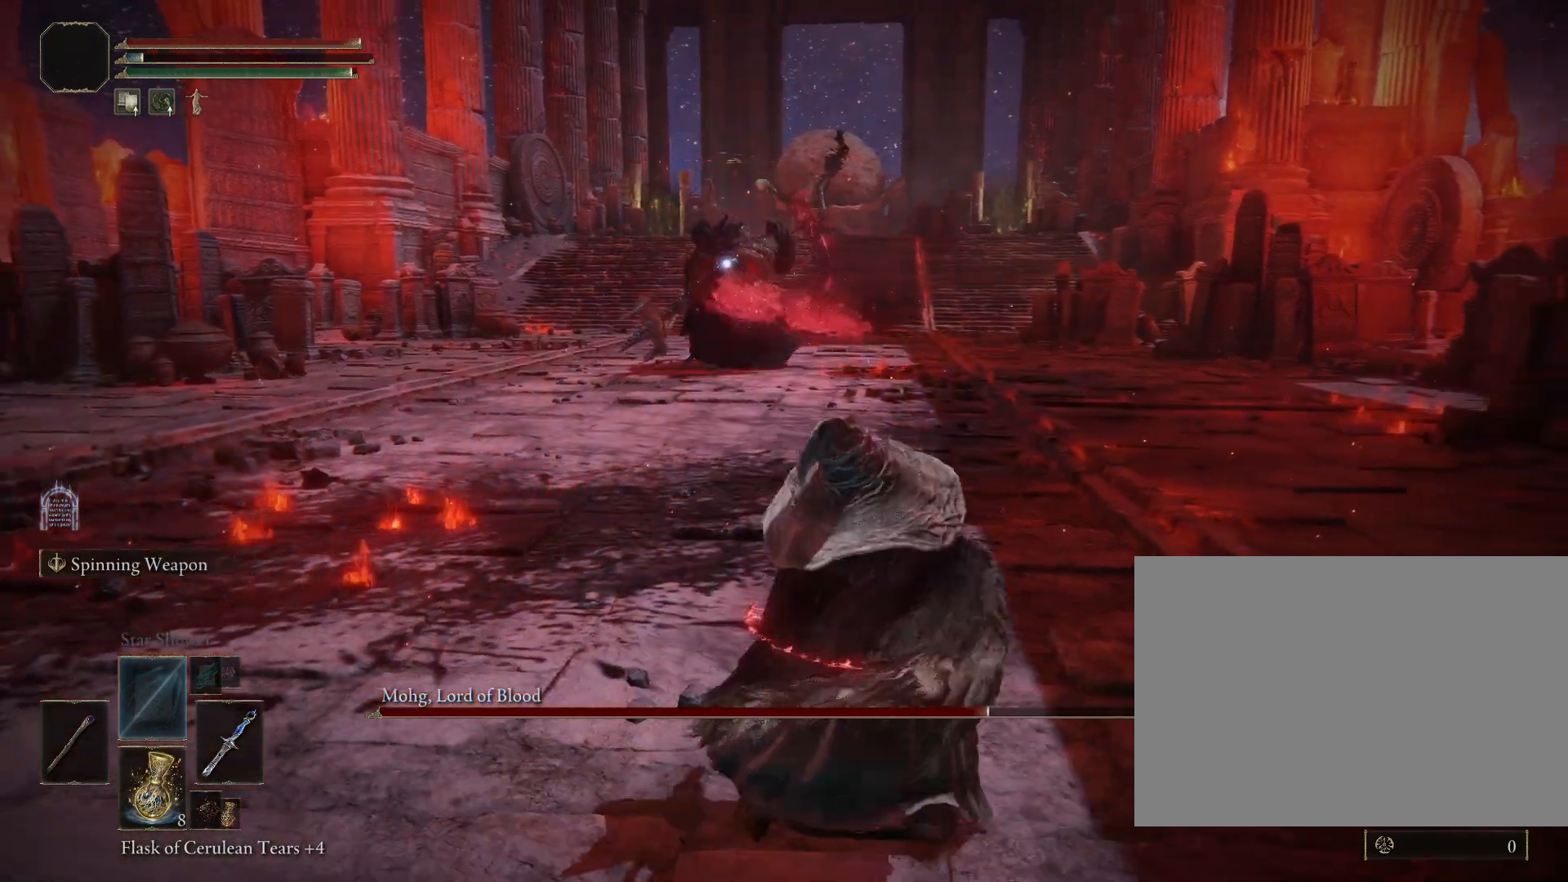
{"dt_ms": 500, "buttons": [], "left_stick": "down-left", "right_stick": "center", "events": [[133, "left_stick", "down-right"], [350, "left_stick", "down-left"]]}
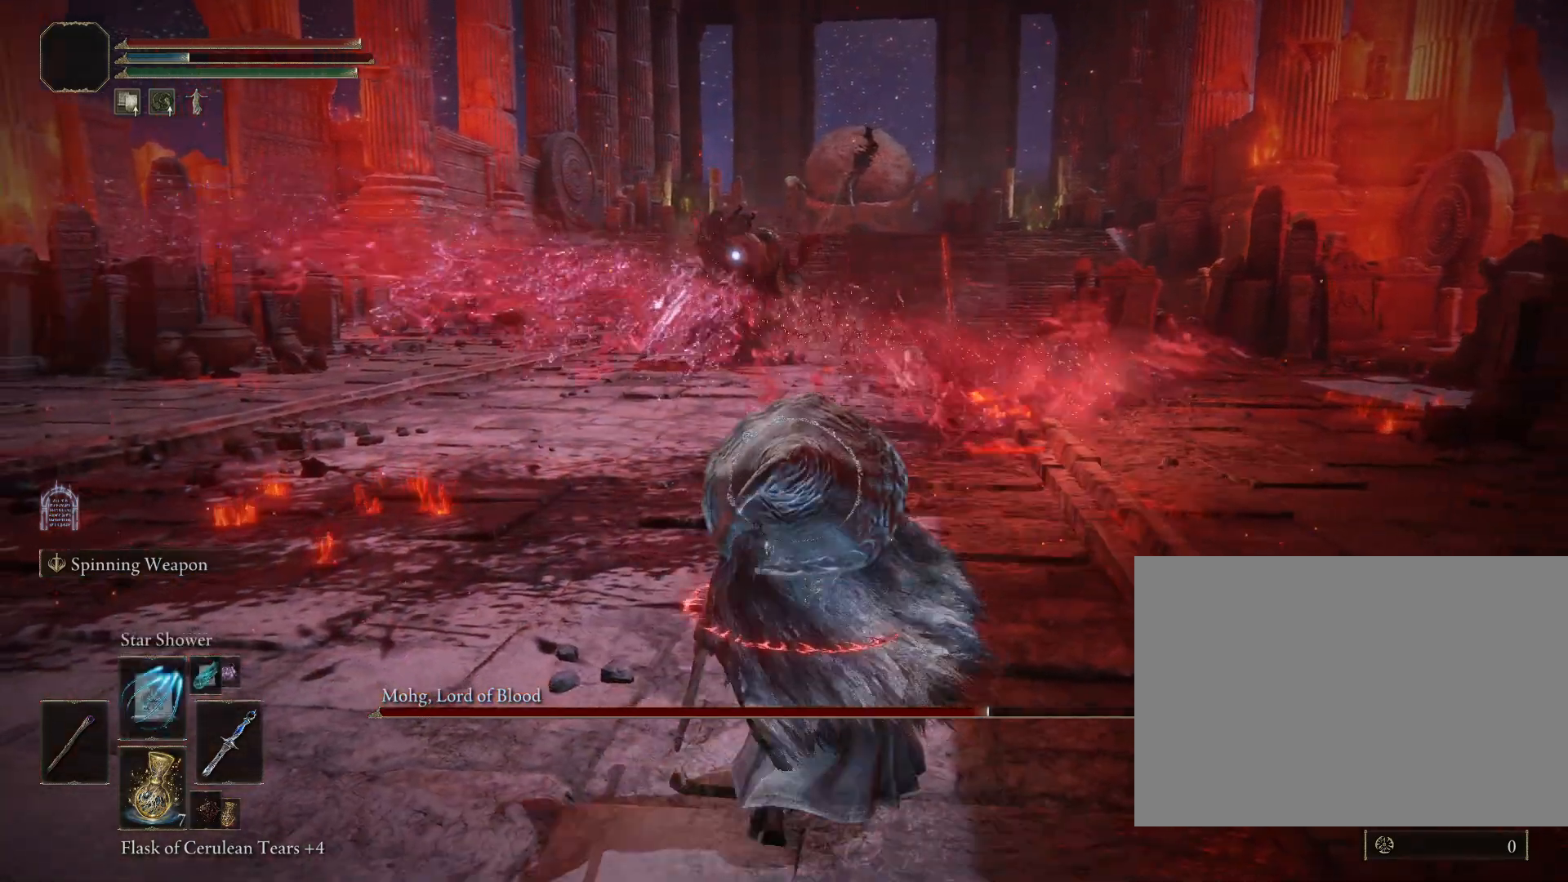
{"dt_ms": 500, "buttons": ["R1"], "left_stick": "down-right", "right_stick": "center", "events": [[83, "left_stick", "left"], [267, "R1", "down"], [317, "left_stick", "down-left"], [367, "R1", "up"], [450, "R1", "down"], [450, "left_stick", "down-right"]]}
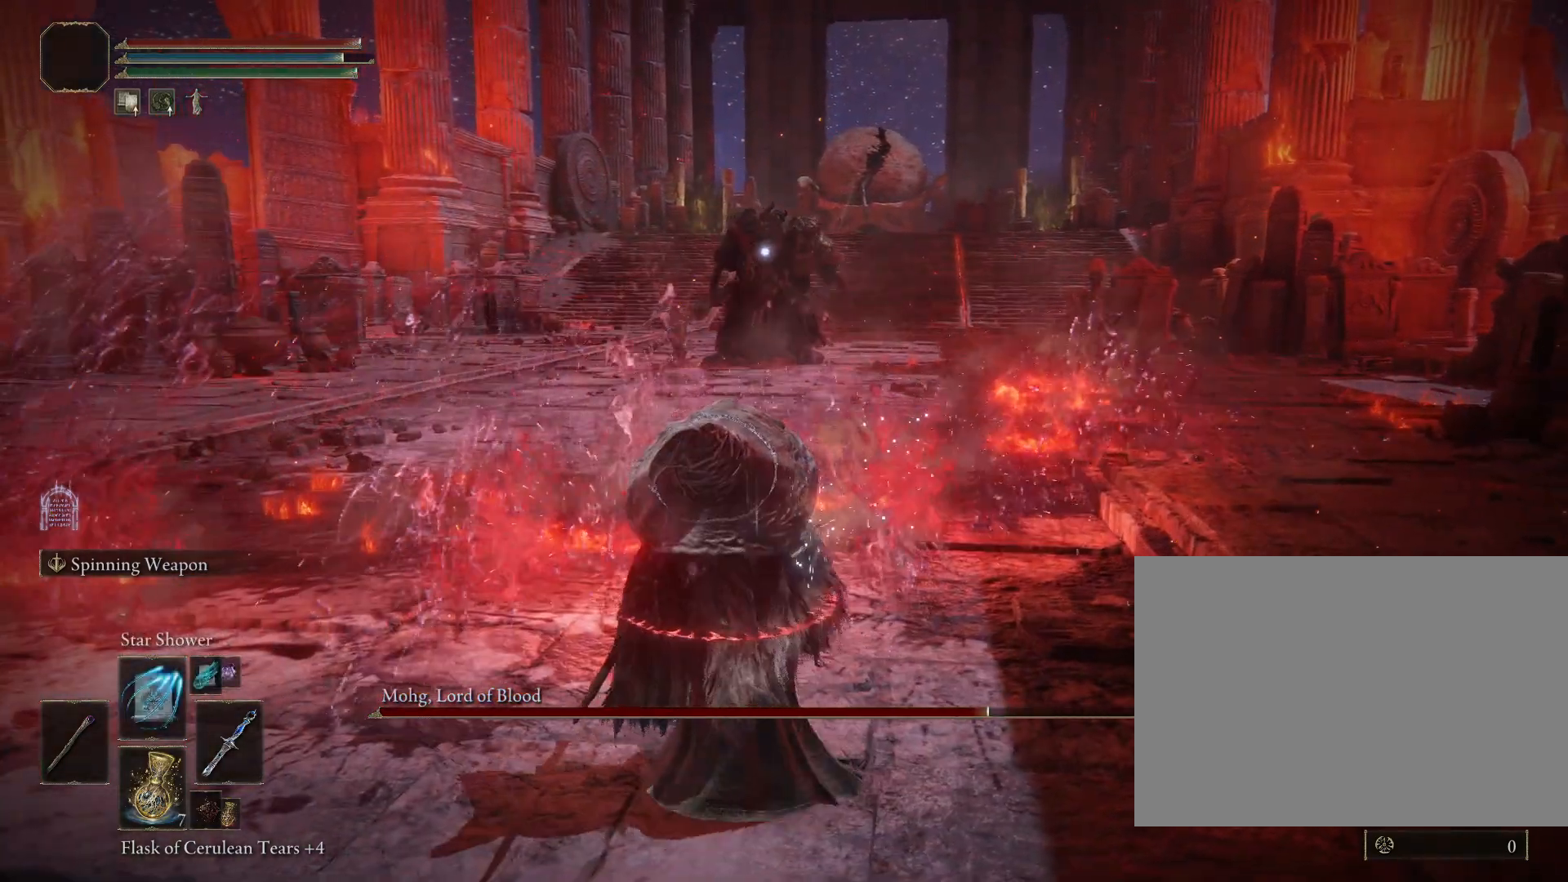
{"dt_ms": 500, "buttons": [], "left_stick": "down", "right_stick": "center", "events": [[33, "left_stick", "up-right"], [83, "R1", "up"], [283, "left_stick", "down-right"], [383, "left_stick", "down"]]}
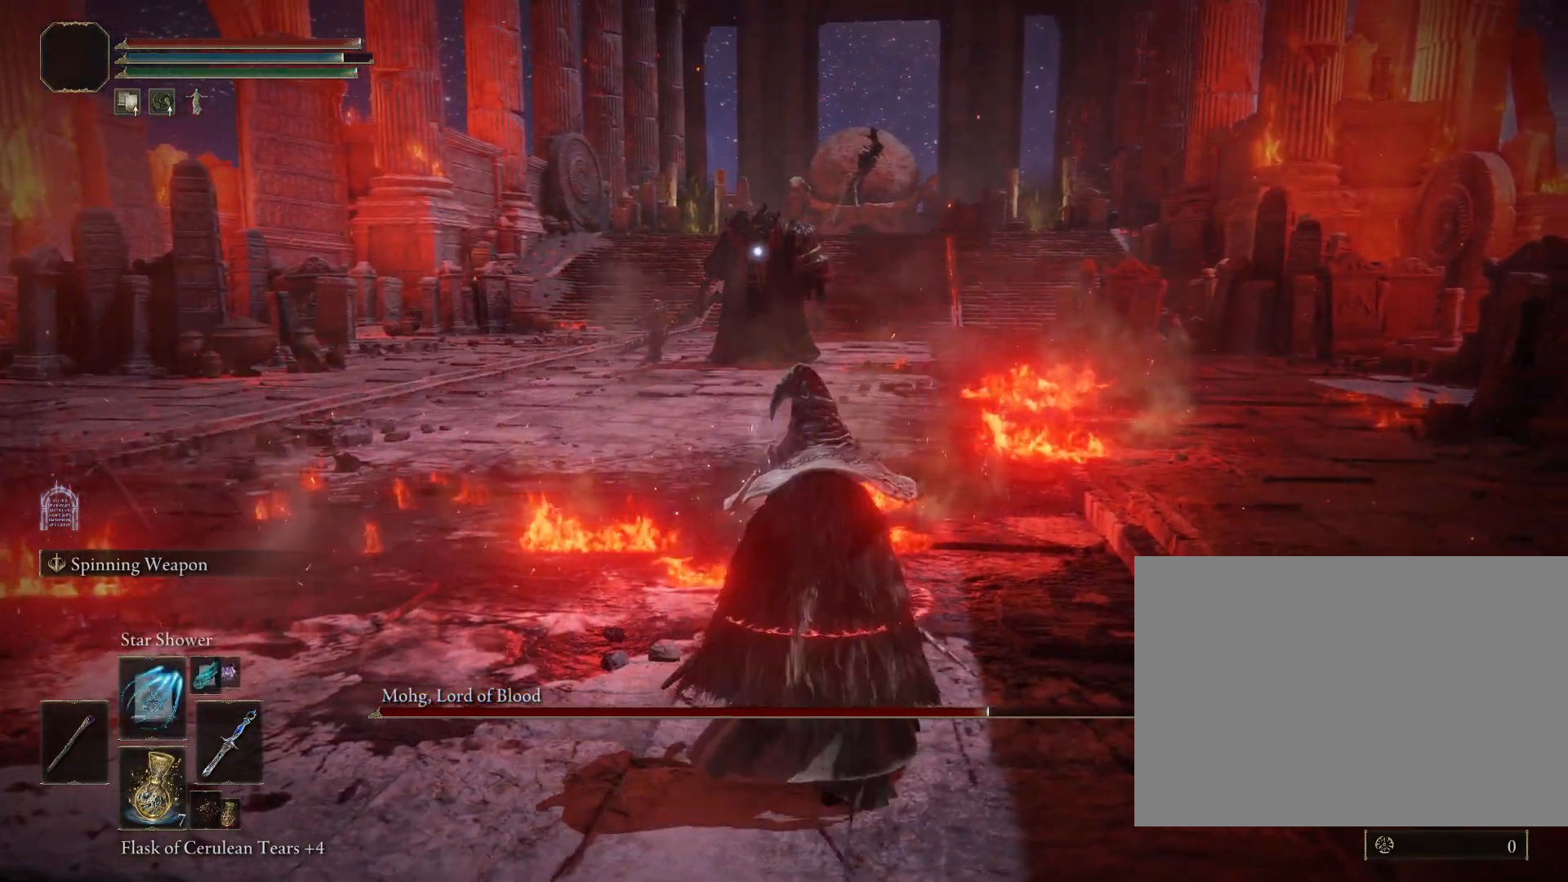
{"dt_ms": 500, "buttons": [], "left_stick": "up", "right_stick": "center", "events": [[217, "left_stick", "down-left"], [367, "left_stick", "up-left"], [450, "left_stick", "up"]]}
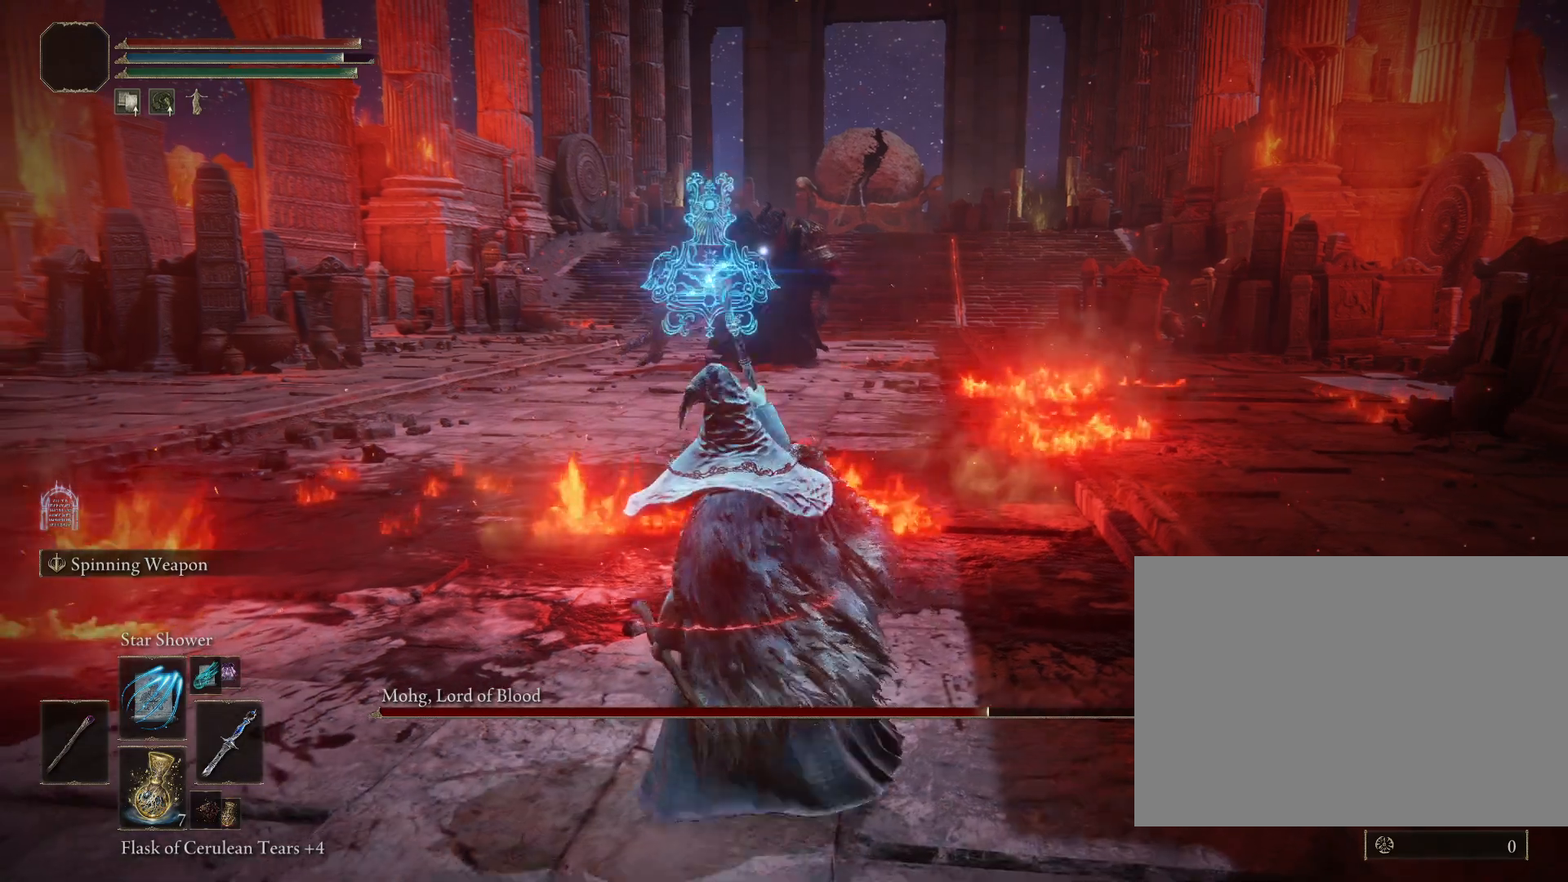
{"dt_ms": 500, "buttons": [], "left_stick": "down-left", "right_stick": "center", "events": [[283, "left_stick", "up-left"], [500, "left_stick", "down-left"]]}
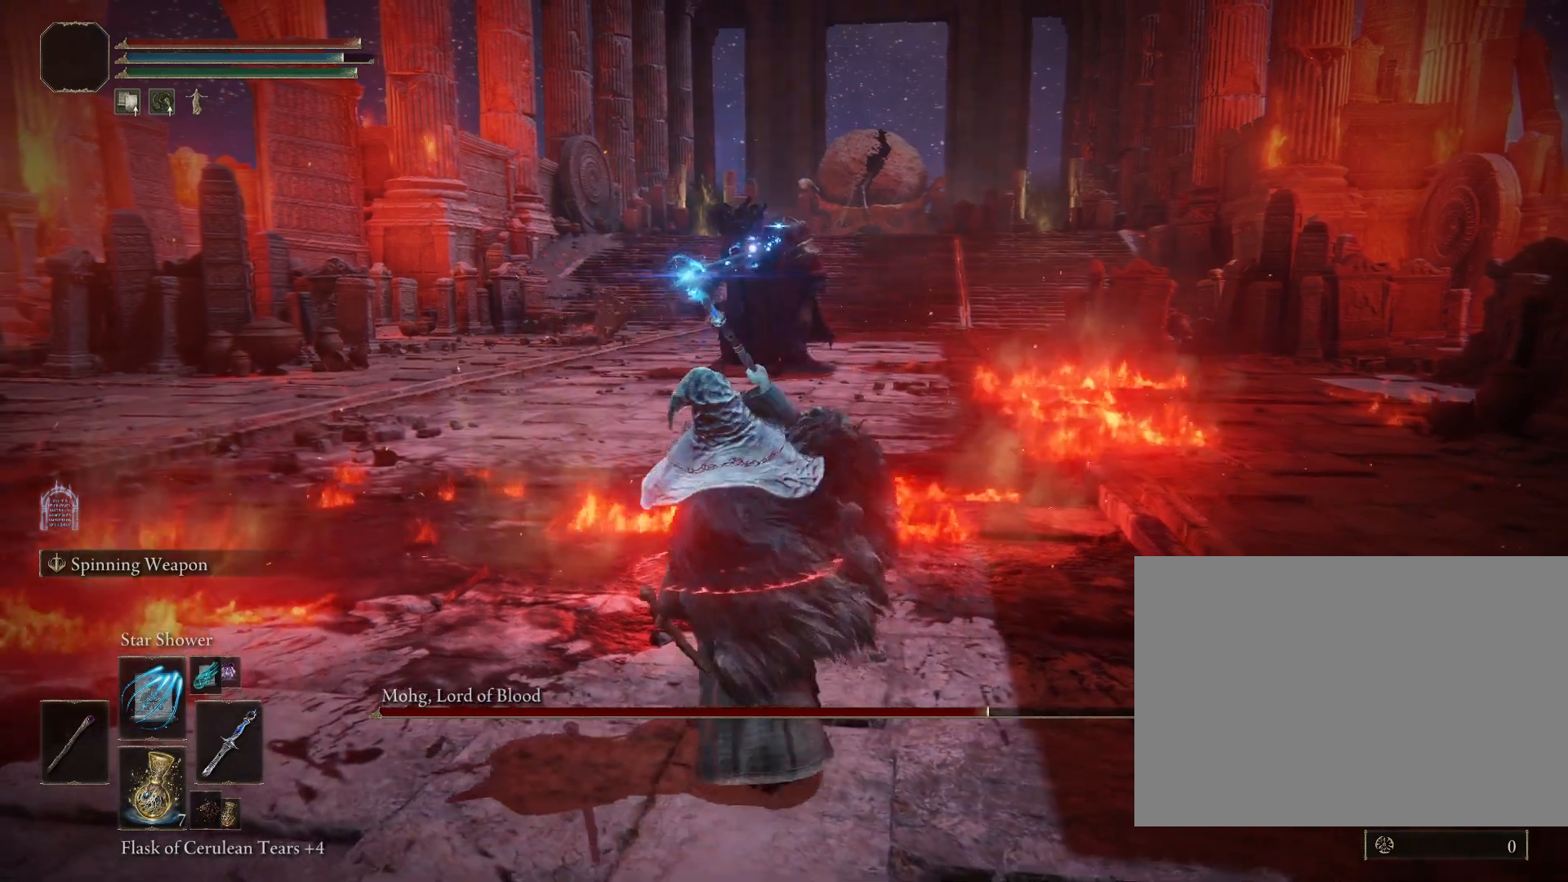
{"dt_ms": 500, "buttons": [], "left_stick": "down-right", "right_stick": "center", "events": [[117, "left_stick", "down"], [267, "left_stick", "down-right"]]}
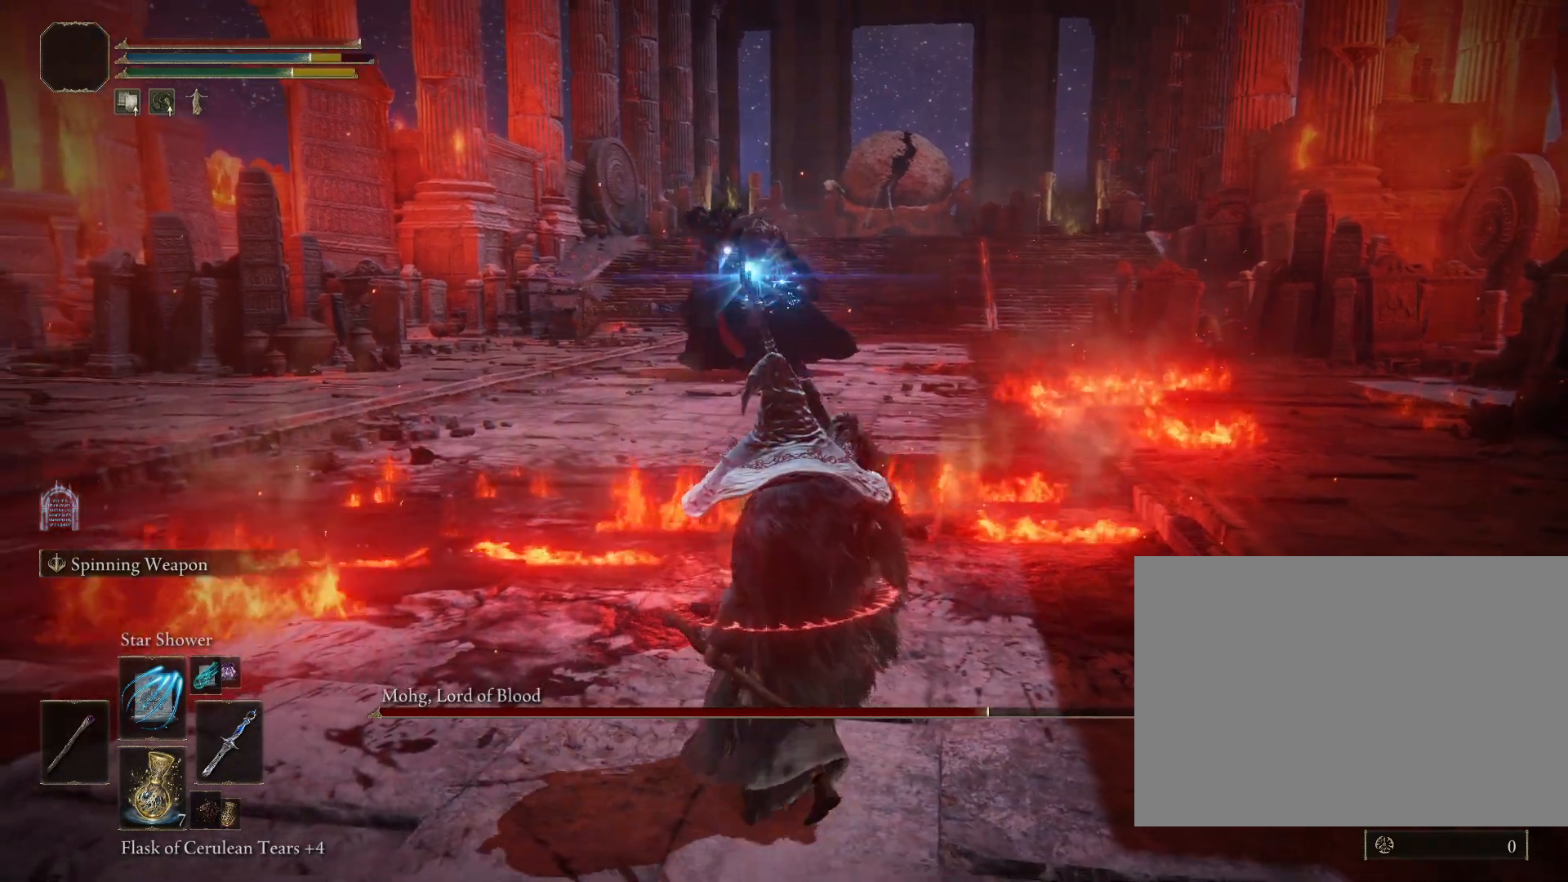
{"dt_ms": 500, "buttons": ["R1"], "left_stick": "down", "right_stick": "center", "events": [[150, "left_stick", "down"], [283, "R1", "down"], [400, "R1", "up"], [483, "R1", "down"]]}
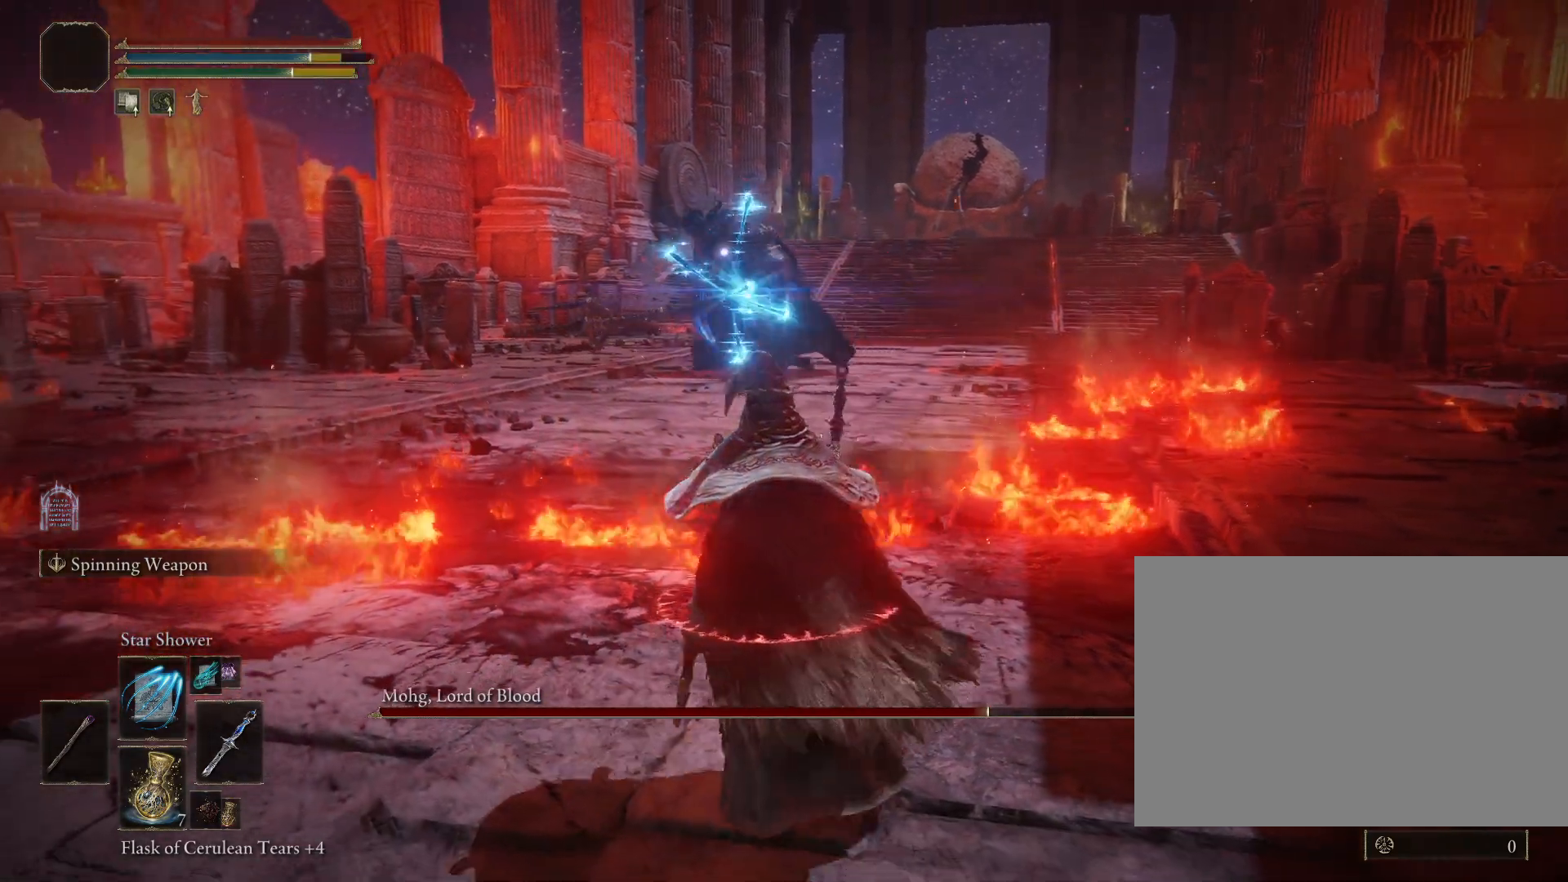
{"dt_ms": 500, "buttons": [], "left_stick": "left", "right_stick": "center", "events": [[100, "R1", "up"], [100, "left_stick", "down-left"], [167, "R1", "down"], [200, "left_stick", "left"], [283, "R1", "up"]]}
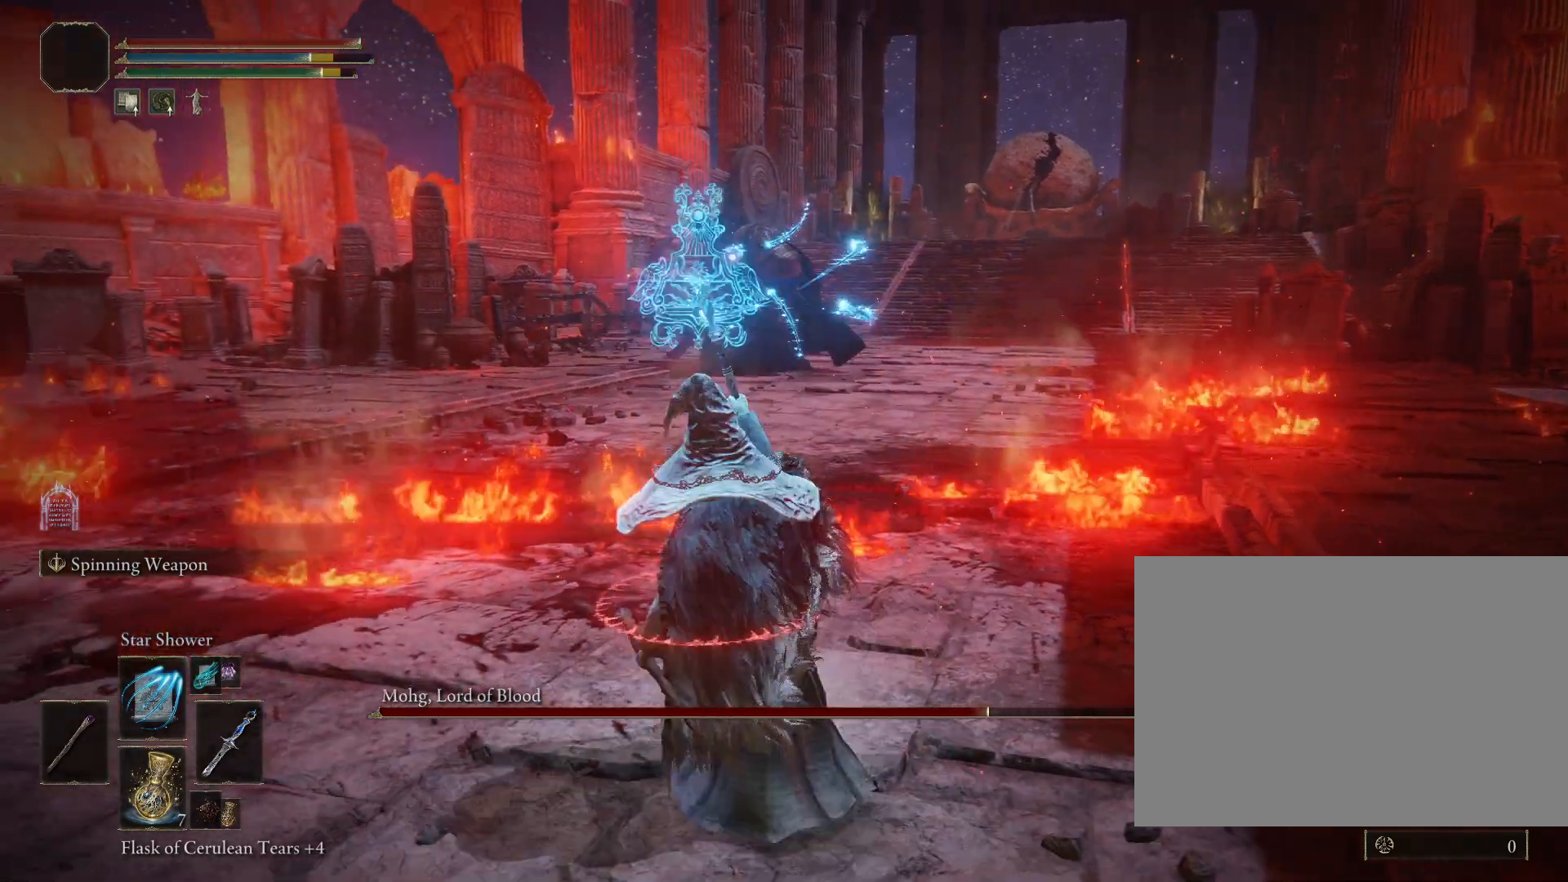
{"dt_ms": 500, "buttons": [], "left_stick": "right", "right_stick": "center", "events": [[217, "left_stick", "up"], [267, "left_stick", "up-right"], [433, "left_stick", "right"]]}
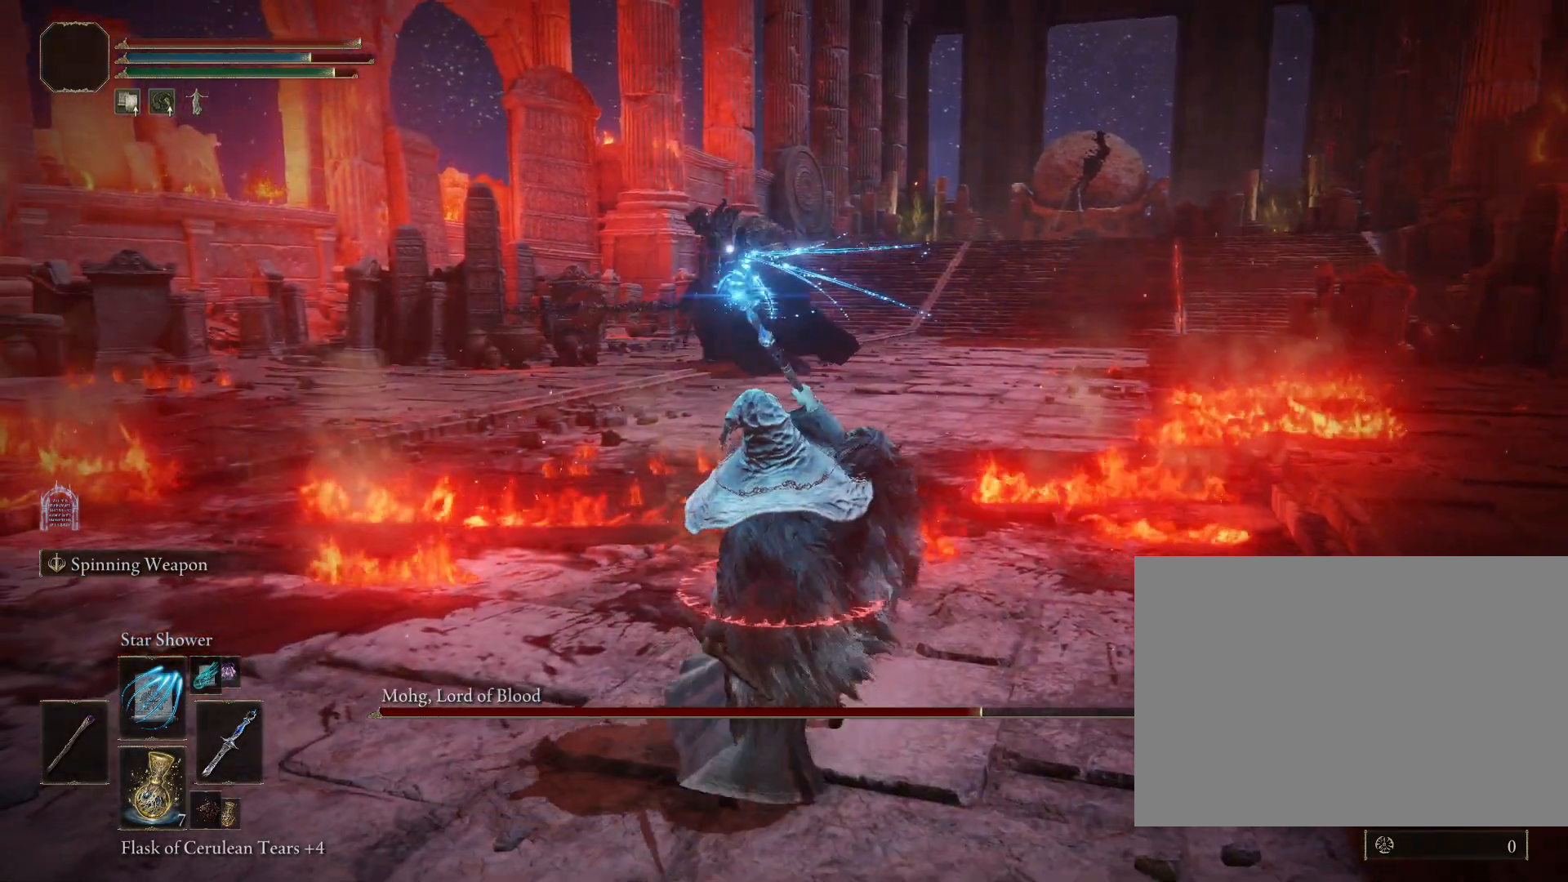
{"dt_ms": 500, "buttons": [], "left_stick": "down-right", "right_stick": "center", "events": [[400, "left_stick", "down-right"]]}
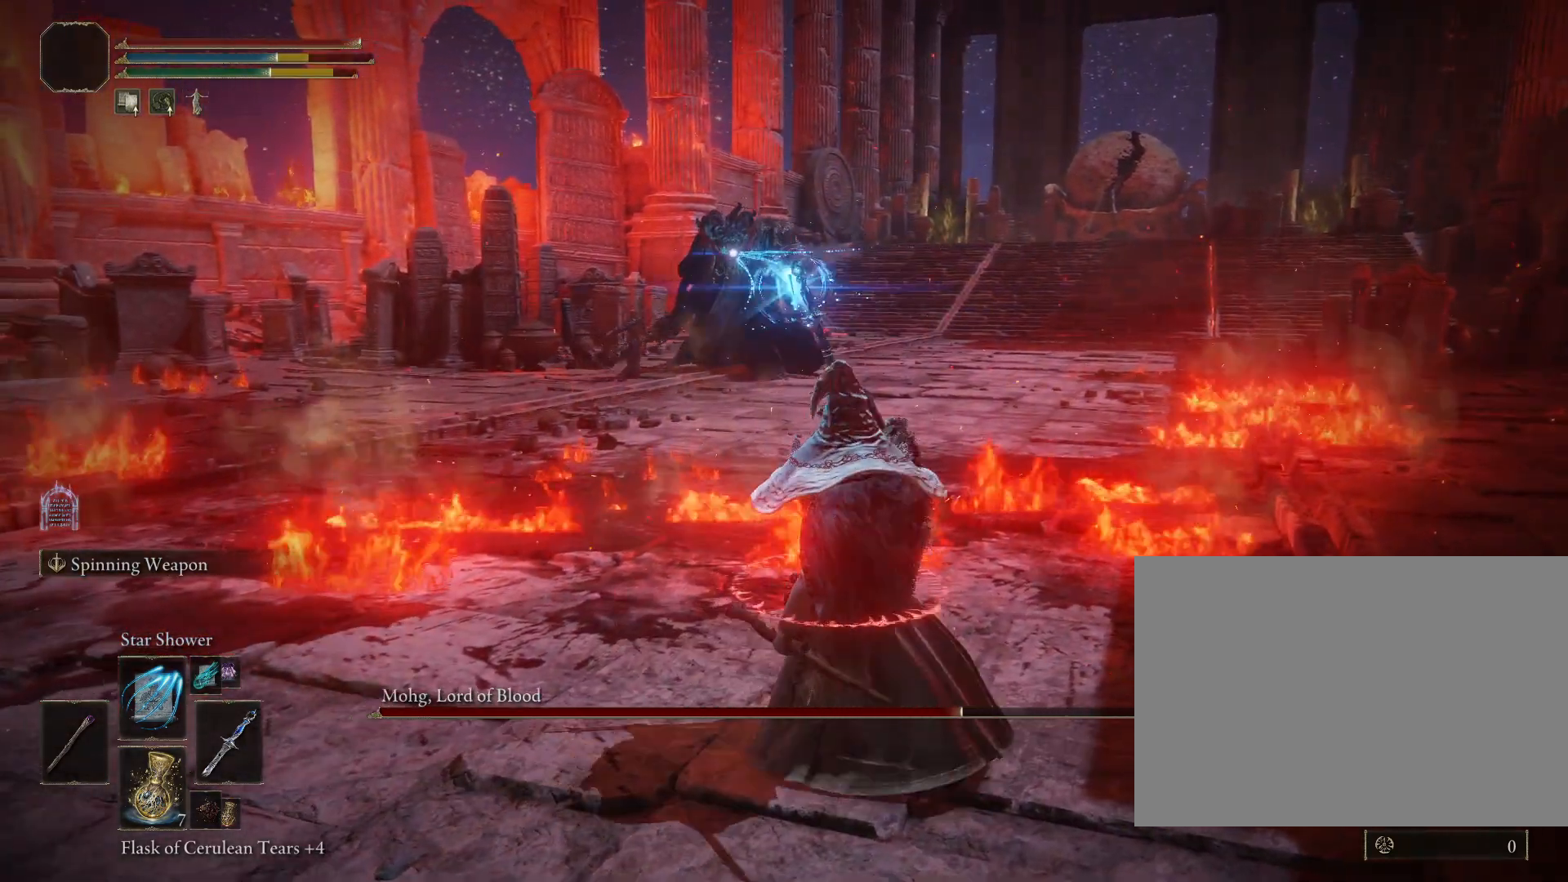
{"dt_ms": 500, "buttons": ["R1"], "left_stick": "down-left", "right_stick": "center", "events": [[33, "left_stick", "down"], [217, "left_stick", "left"], [333, "left_stick", "down-left"], [483, "R1", "down"]]}
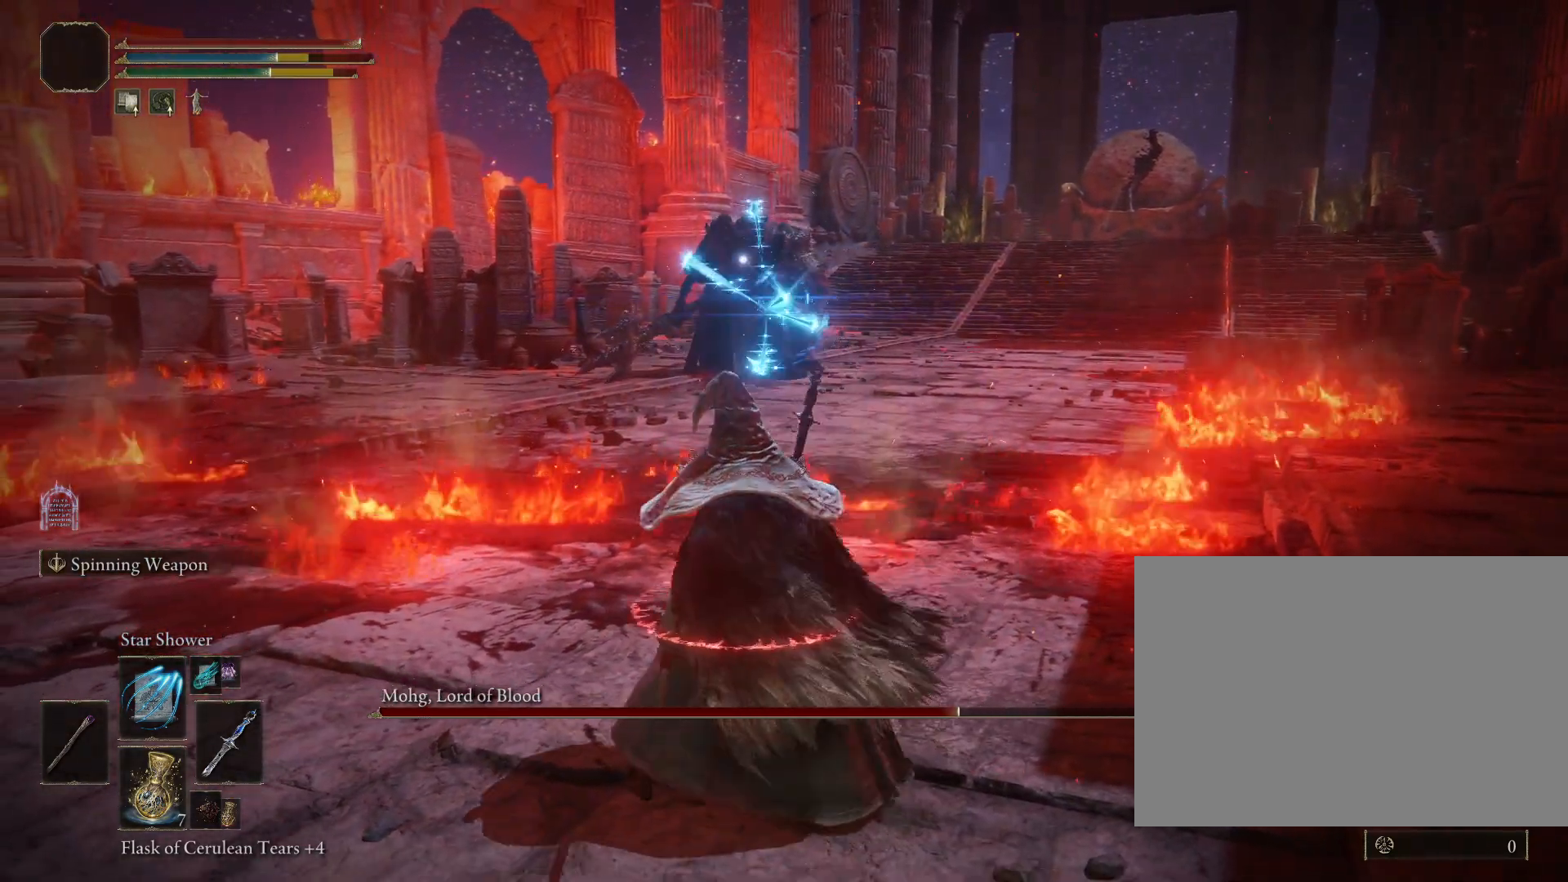
{"dt_ms": 500, "buttons": [], "left_stick": "down", "right_stick": "center"}
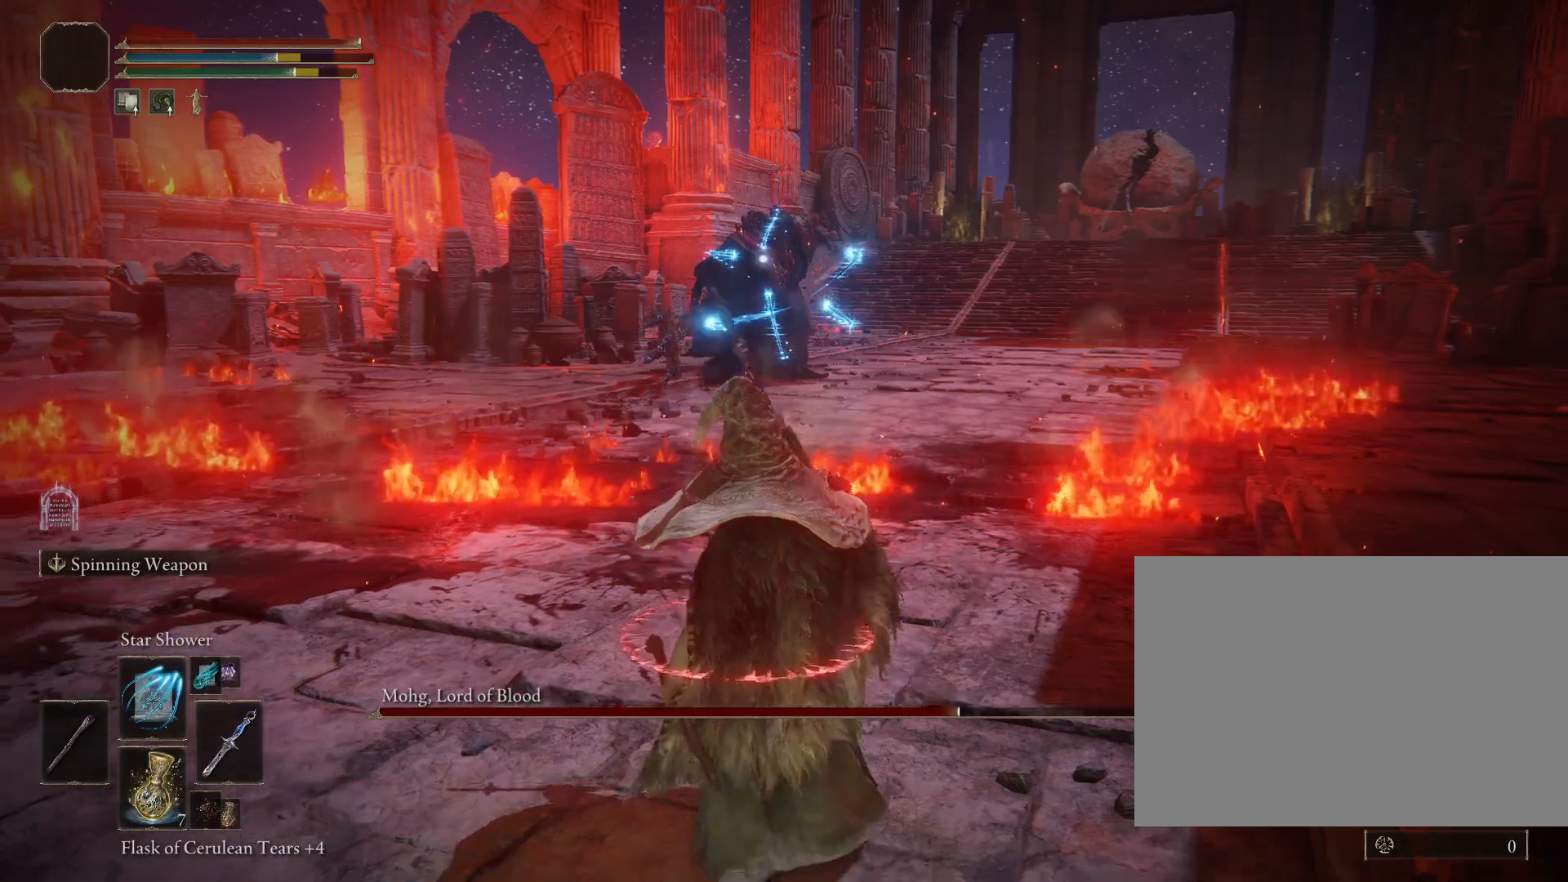
{"dt_ms": 500, "buttons": [], "left_stick": "right", "right_stick": "center", "events": [[183, "left_stick", "down-right"], [283, "left_stick", "right"]]}
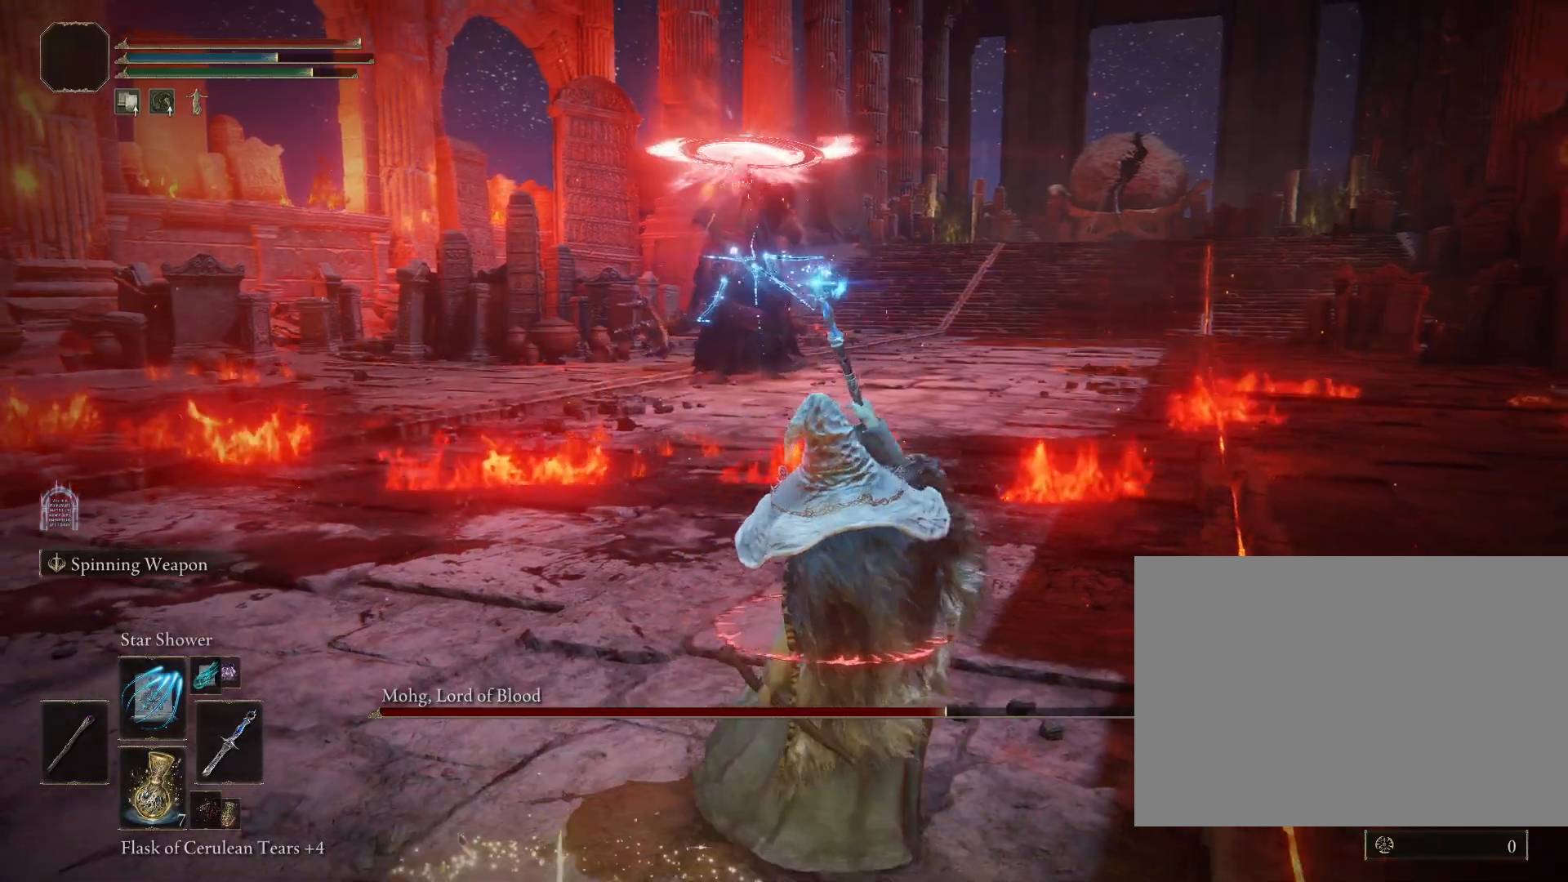
{"dt_ms": 500, "buttons": [], "left_stick": "up-left", "right_stick": "center", "events": [[300, "left_stick", "down"], [450, "left_stick", "up-left"]]}
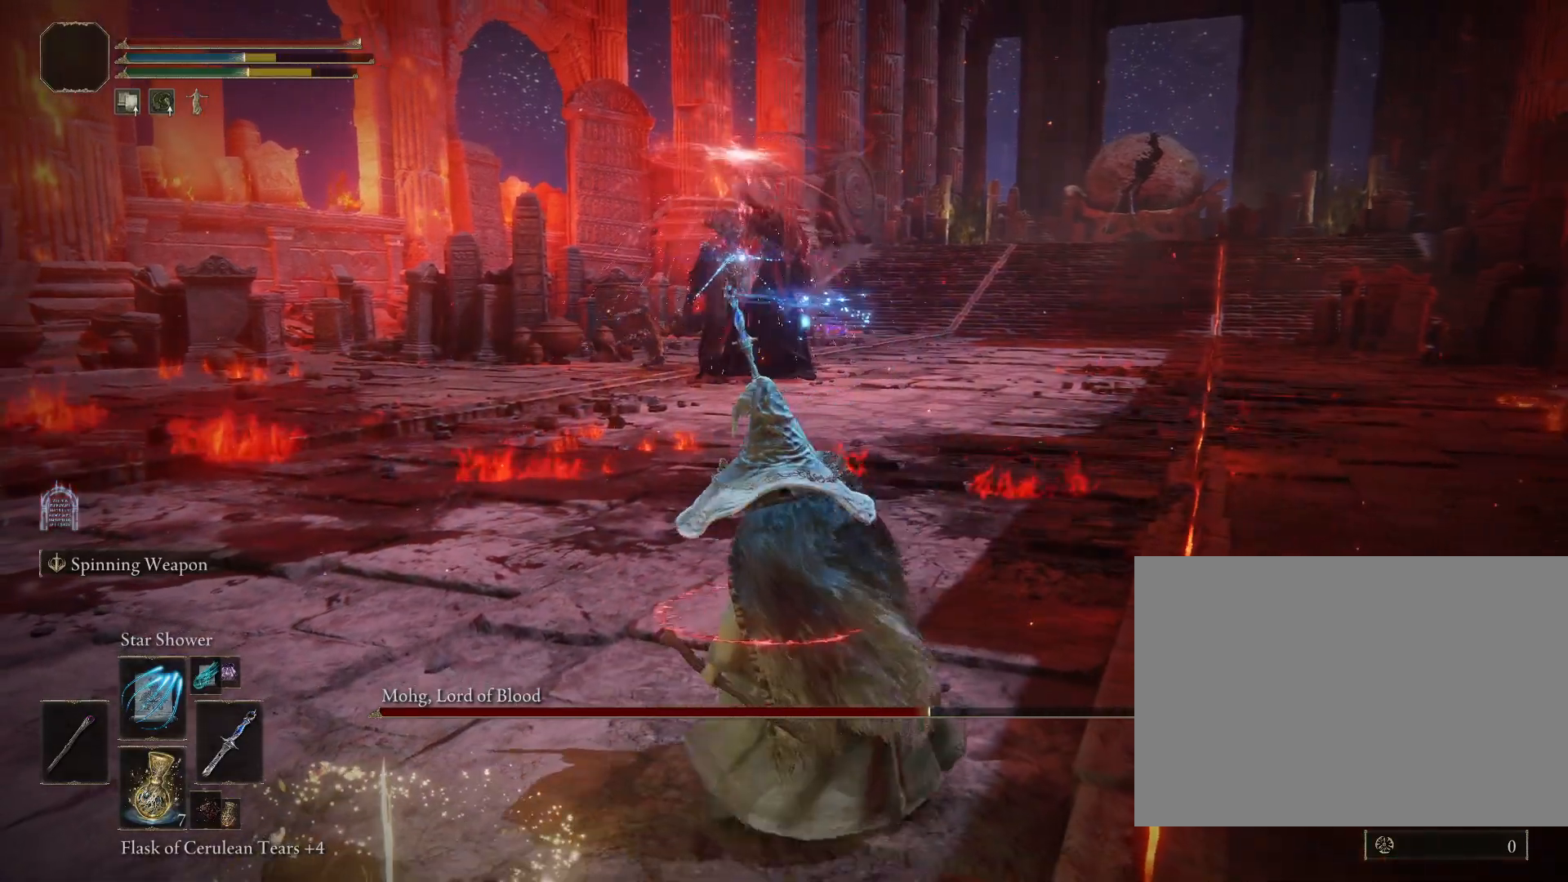
{"dt_ms": 500, "buttons": [], "left_stick": "down-right", "right_stick": "center", "events": [[33, "left_stick", "up"], [300, "left_stick", "down-left"], [500, "left_stick", "down-right"]]}
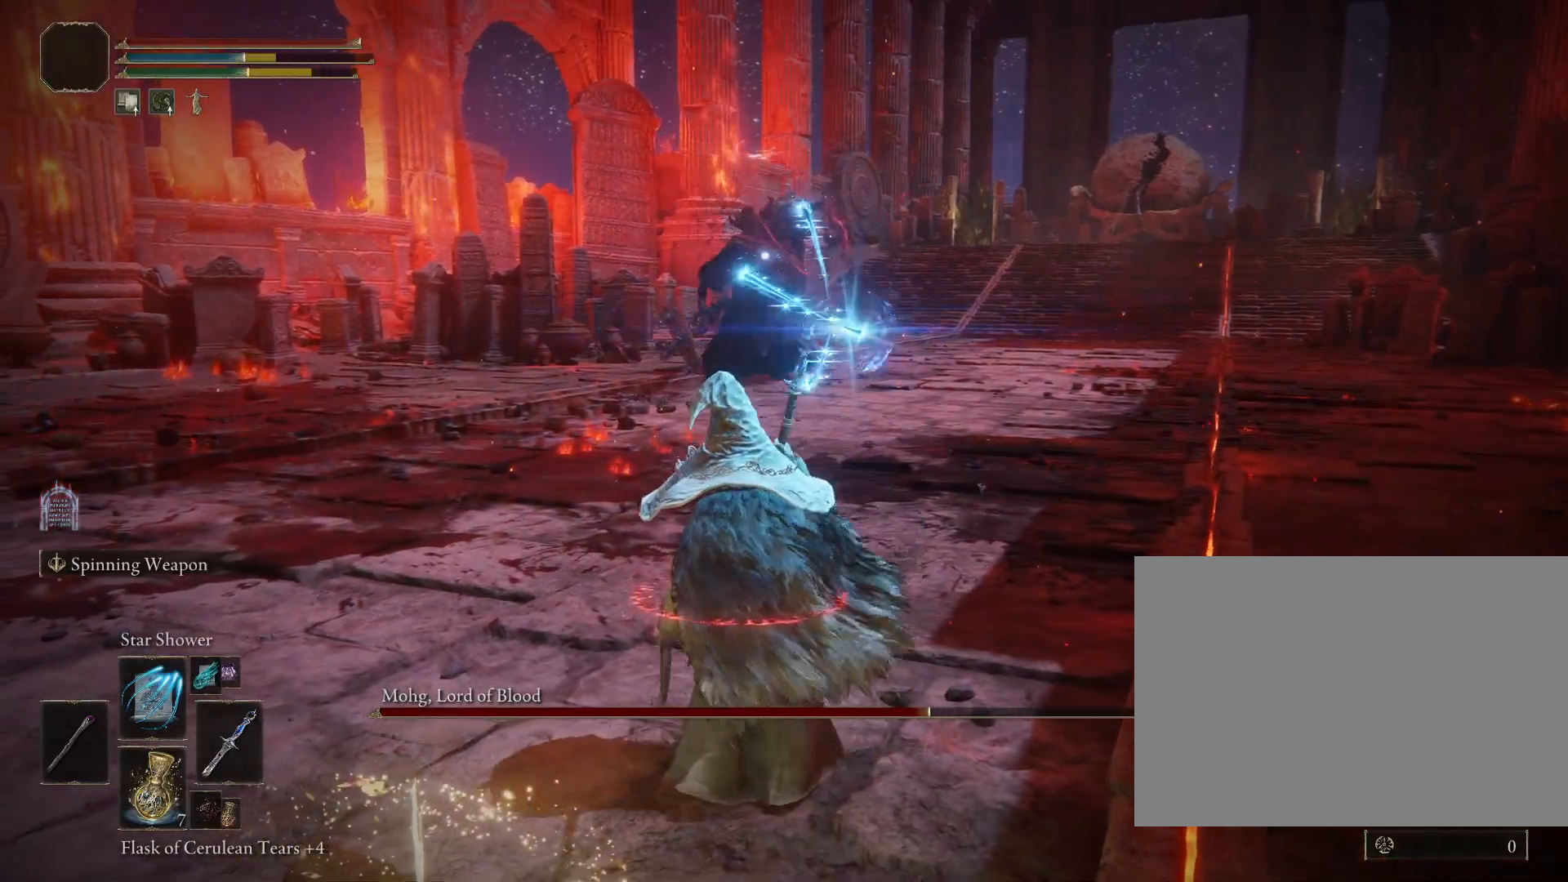
{"dt_ms": 1000, "buttons": [], "left_stick": "down", "right_stick": "center"}